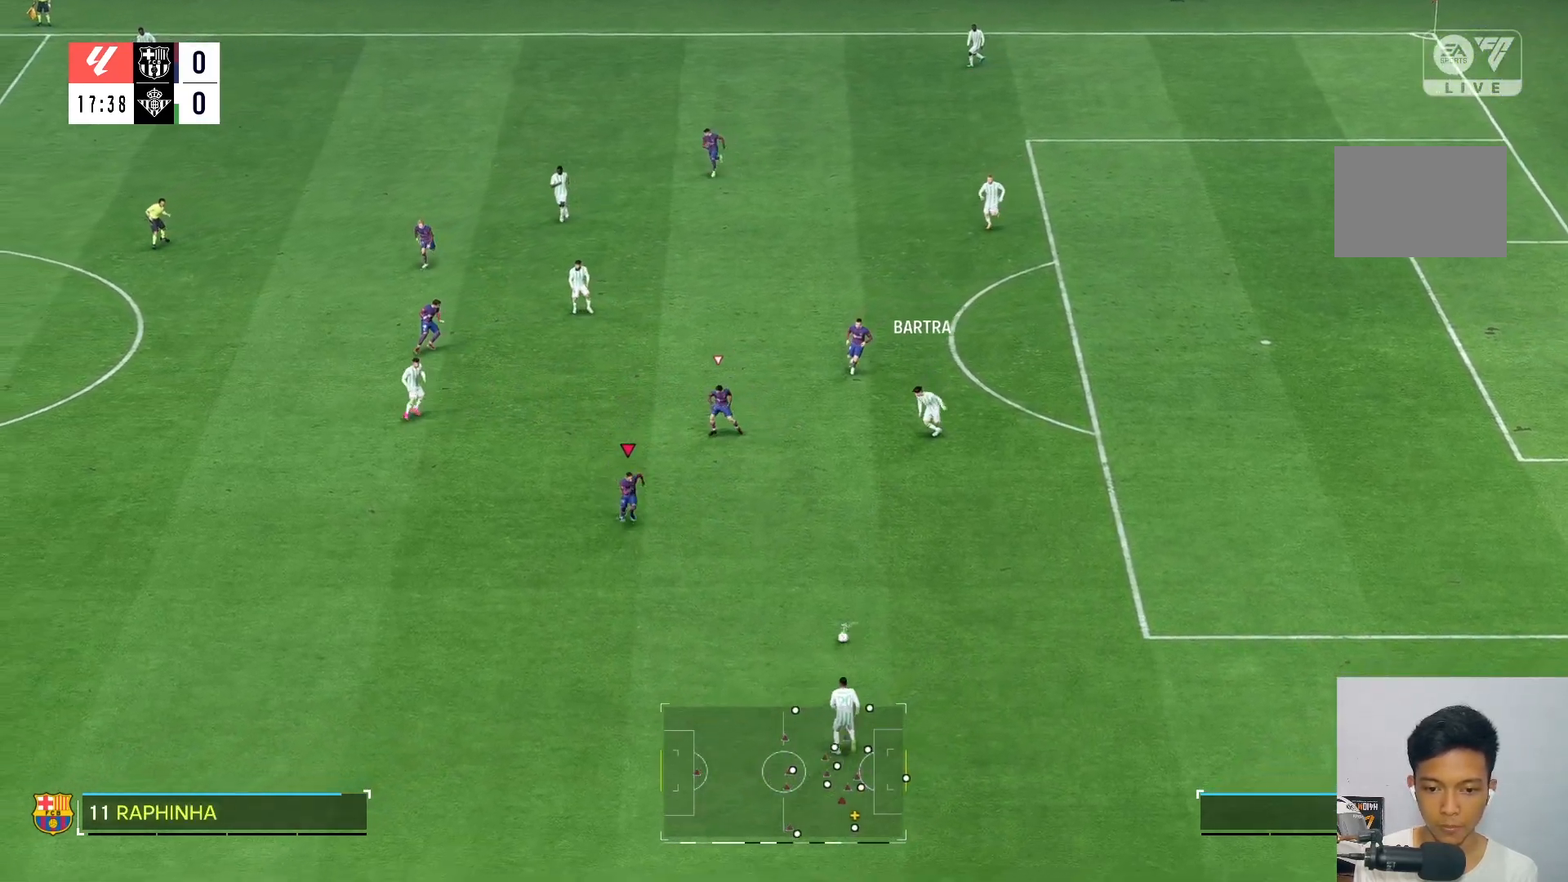
Gameplay with a controller (Xbox layout); each line is a JSON object with the inputs held at the frame after it (dt_ms = milliseconds from this image to that frame). "events" lists button and stick changes between this image and that frame as [ms after this image, input, new state], when the widget could be followed in between. Not read: L3 R3.
{"dt_ms": 500, "buttons": [], "left_stick": "down", "right_stick": "center", "events": []}
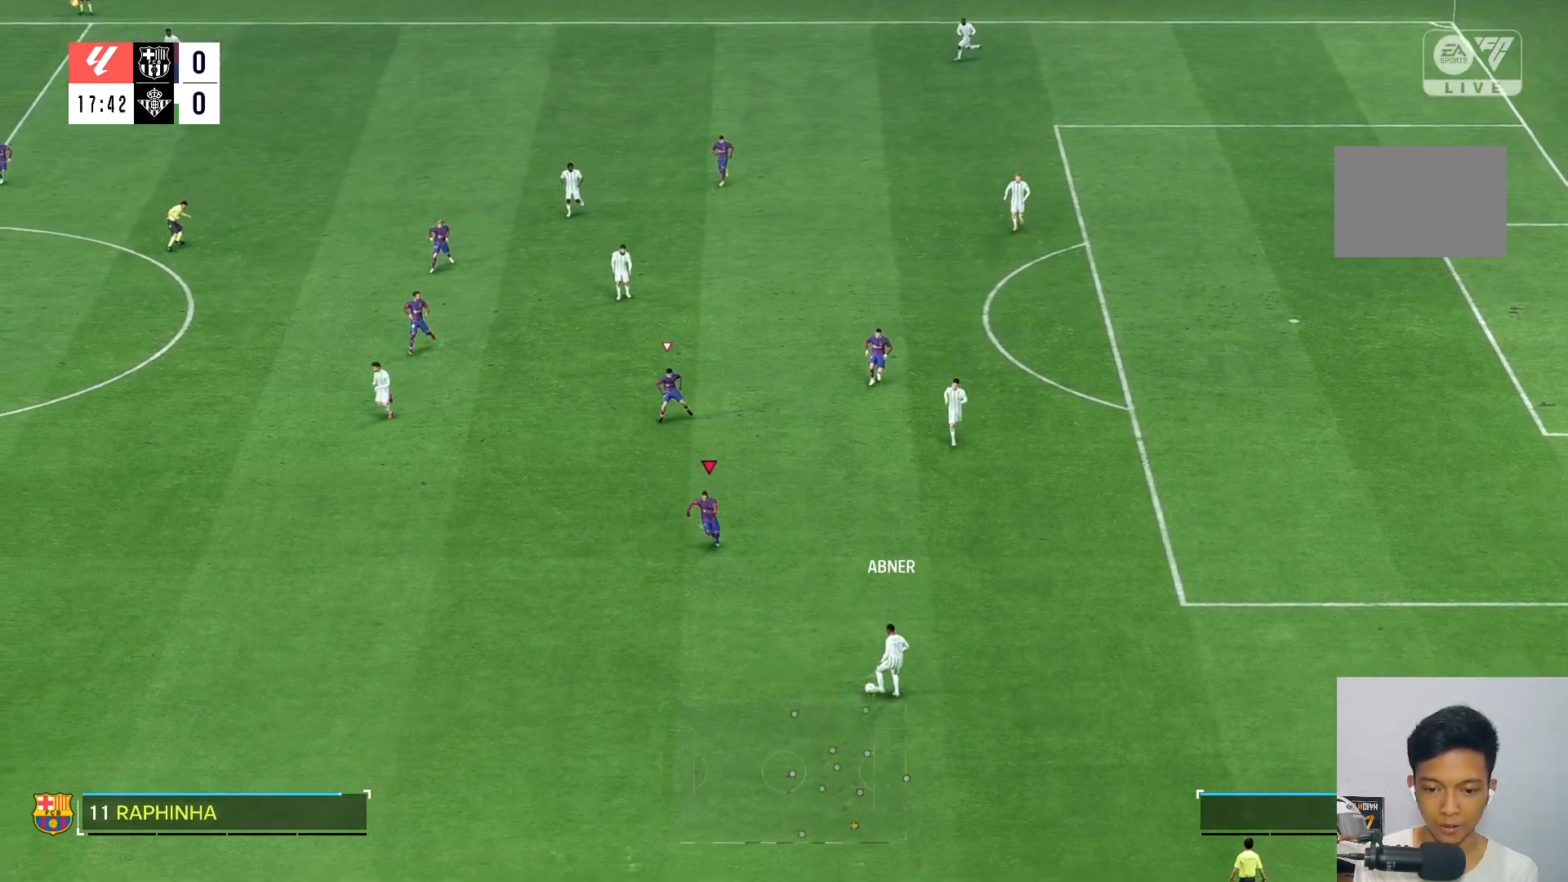
{"dt_ms": 500, "buttons": ["R2"], "left_stick": "down", "right_stick": "center", "events": [[100, "left_stick", "down-left"], [333, "left_stick", "down"], [467, "R2", "down"]]}
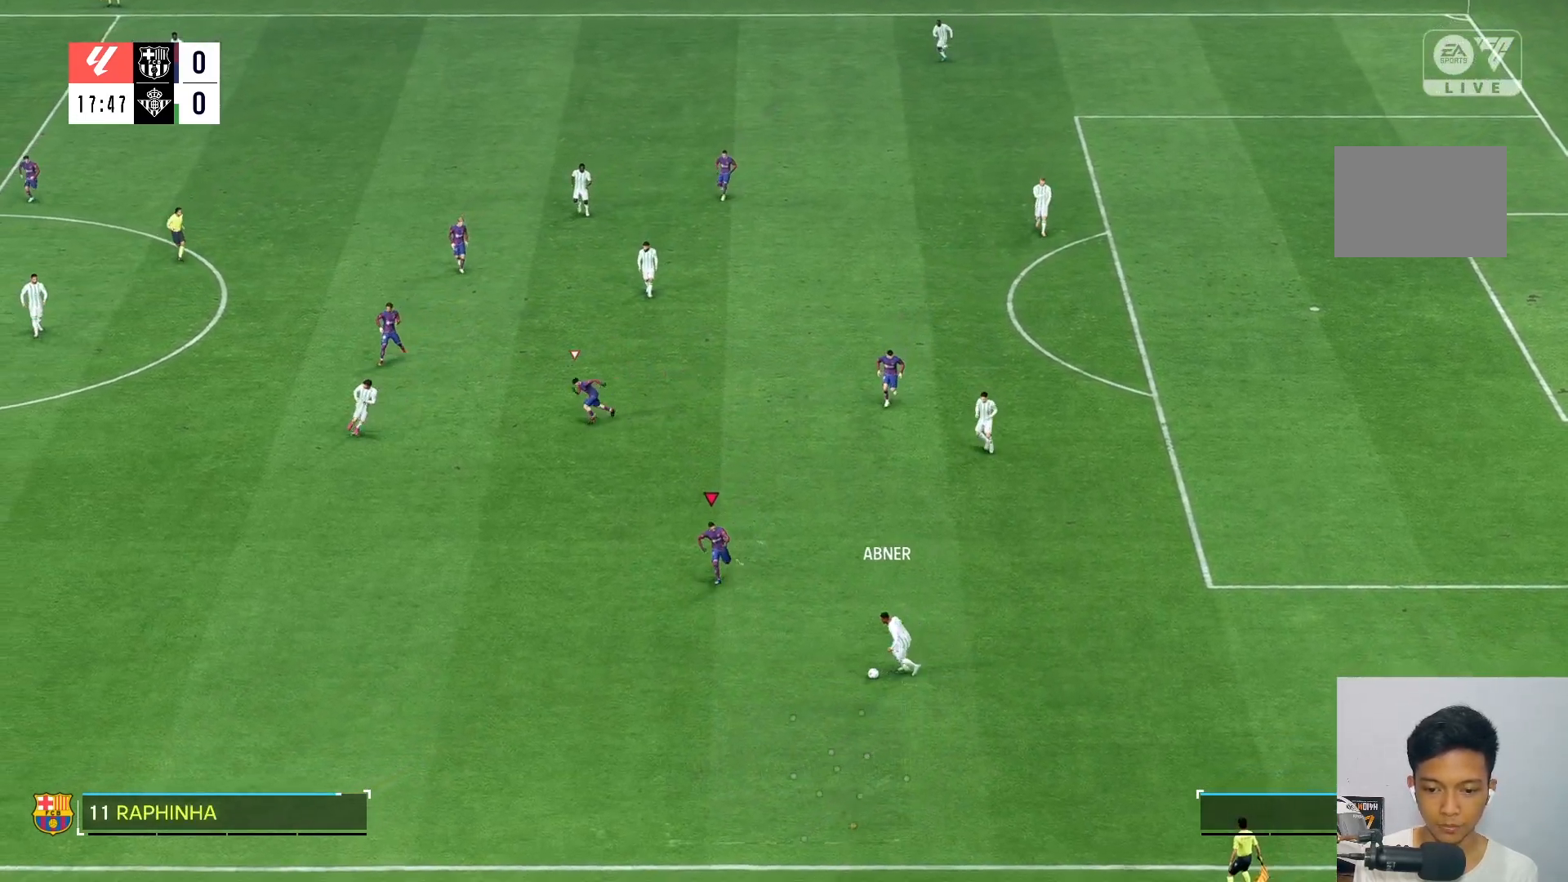
{"dt_ms": 500, "buttons": ["L2"], "left_stick": "down-left", "right_stick": "center", "events": [[67, "R2", "up"], [467, "left_stick", "down-left"], [500, "L2", "down"]]}
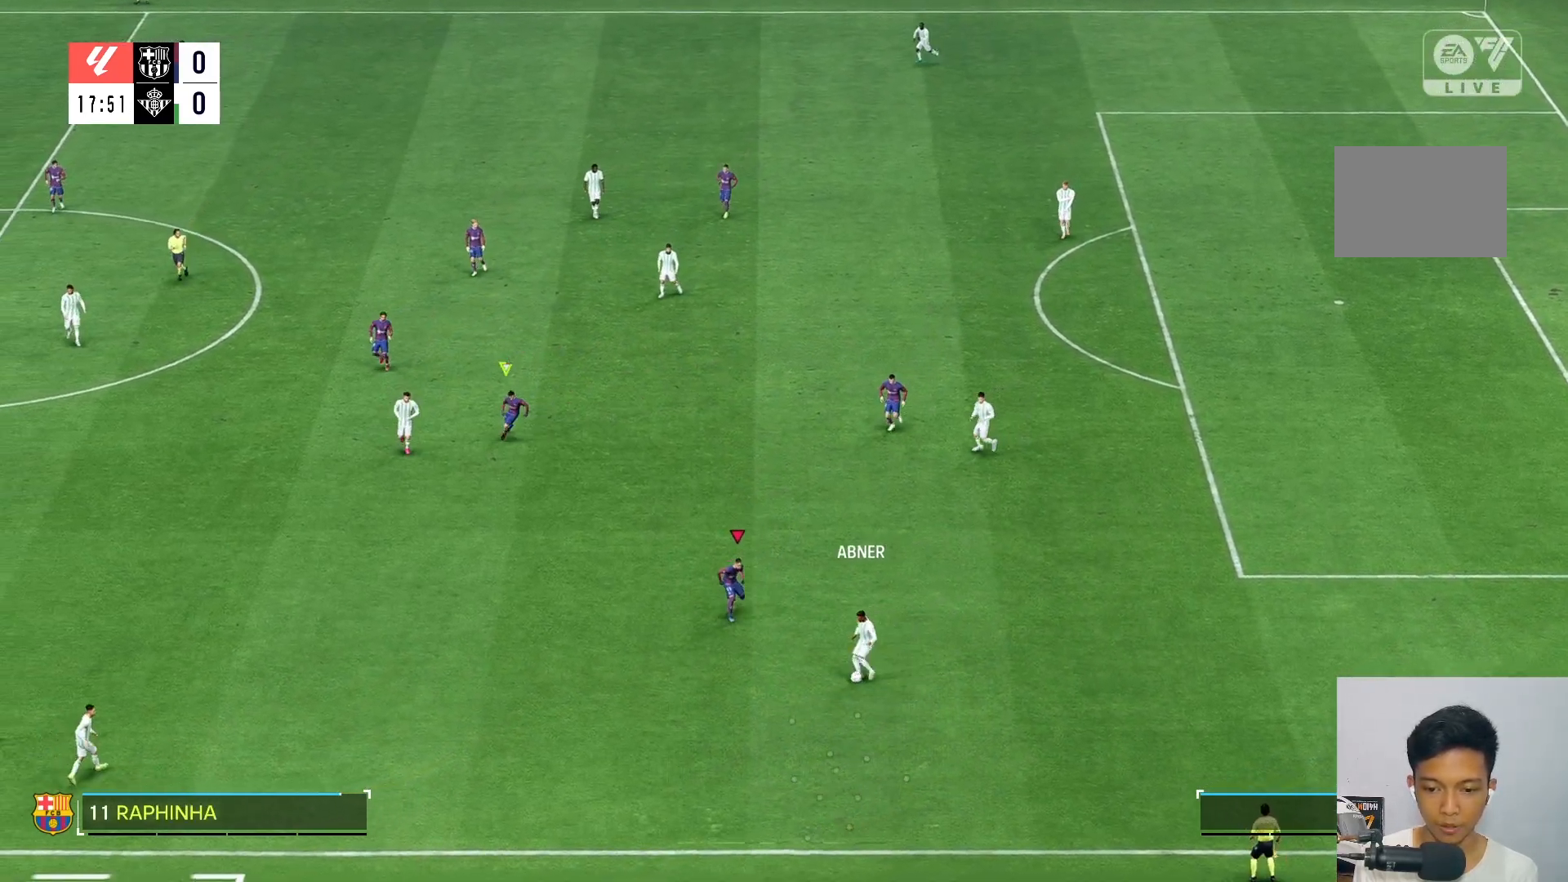
{"dt_ms": 500, "buttons": [], "left_stick": "left", "right_stick": "center", "events": [[150, "L2", "up"], [367, "left_stick", "left"]]}
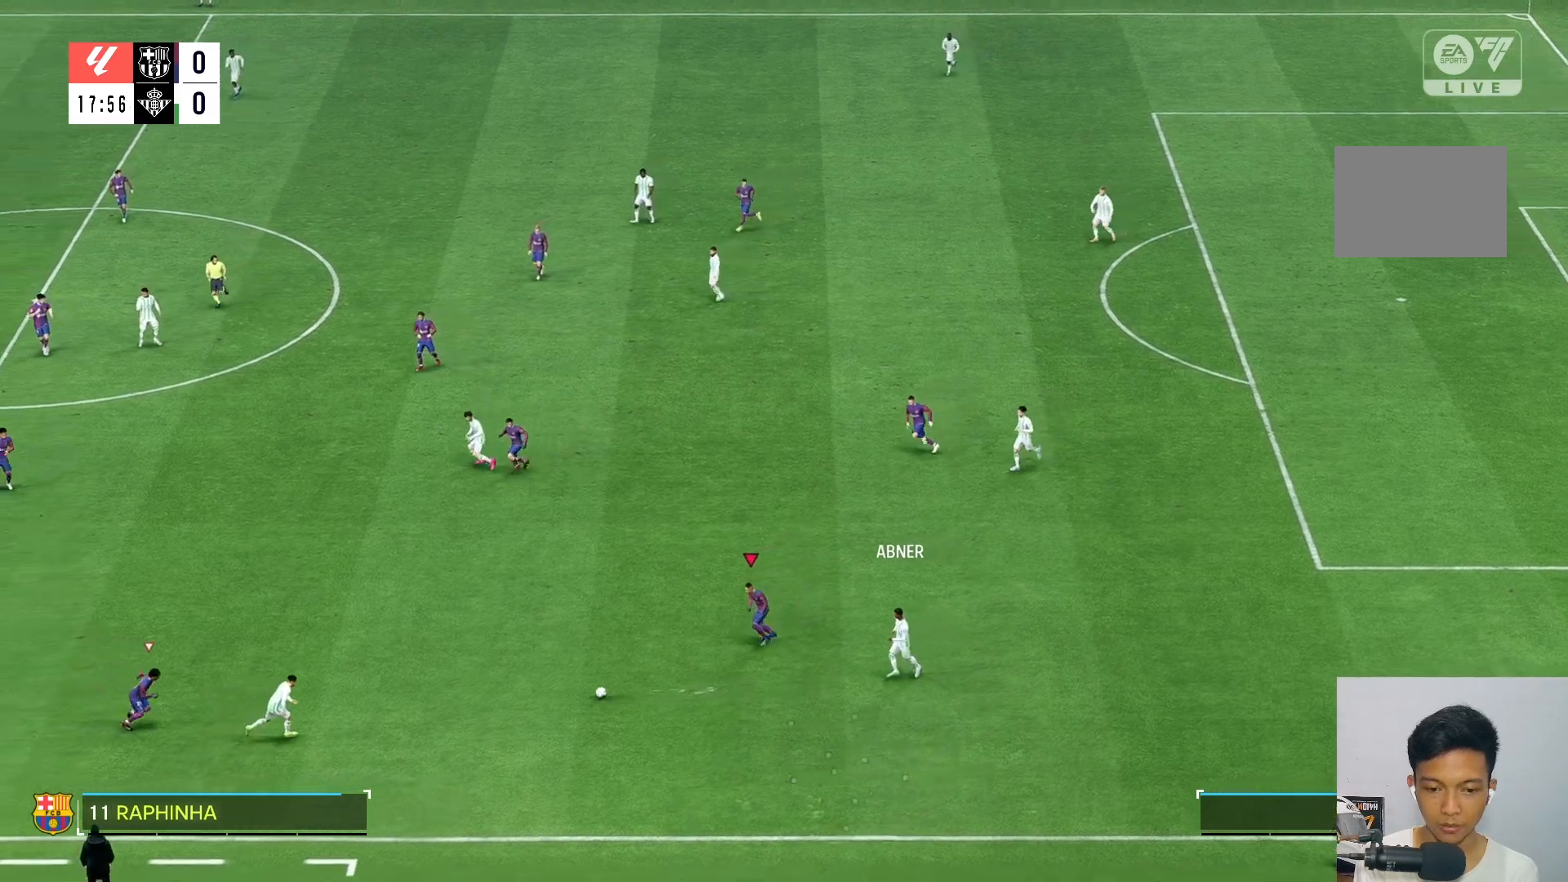
{"dt_ms": 500, "buttons": [], "left_stick": "up", "right_stick": "center", "events": [[167, "left_stick", "up"]]}
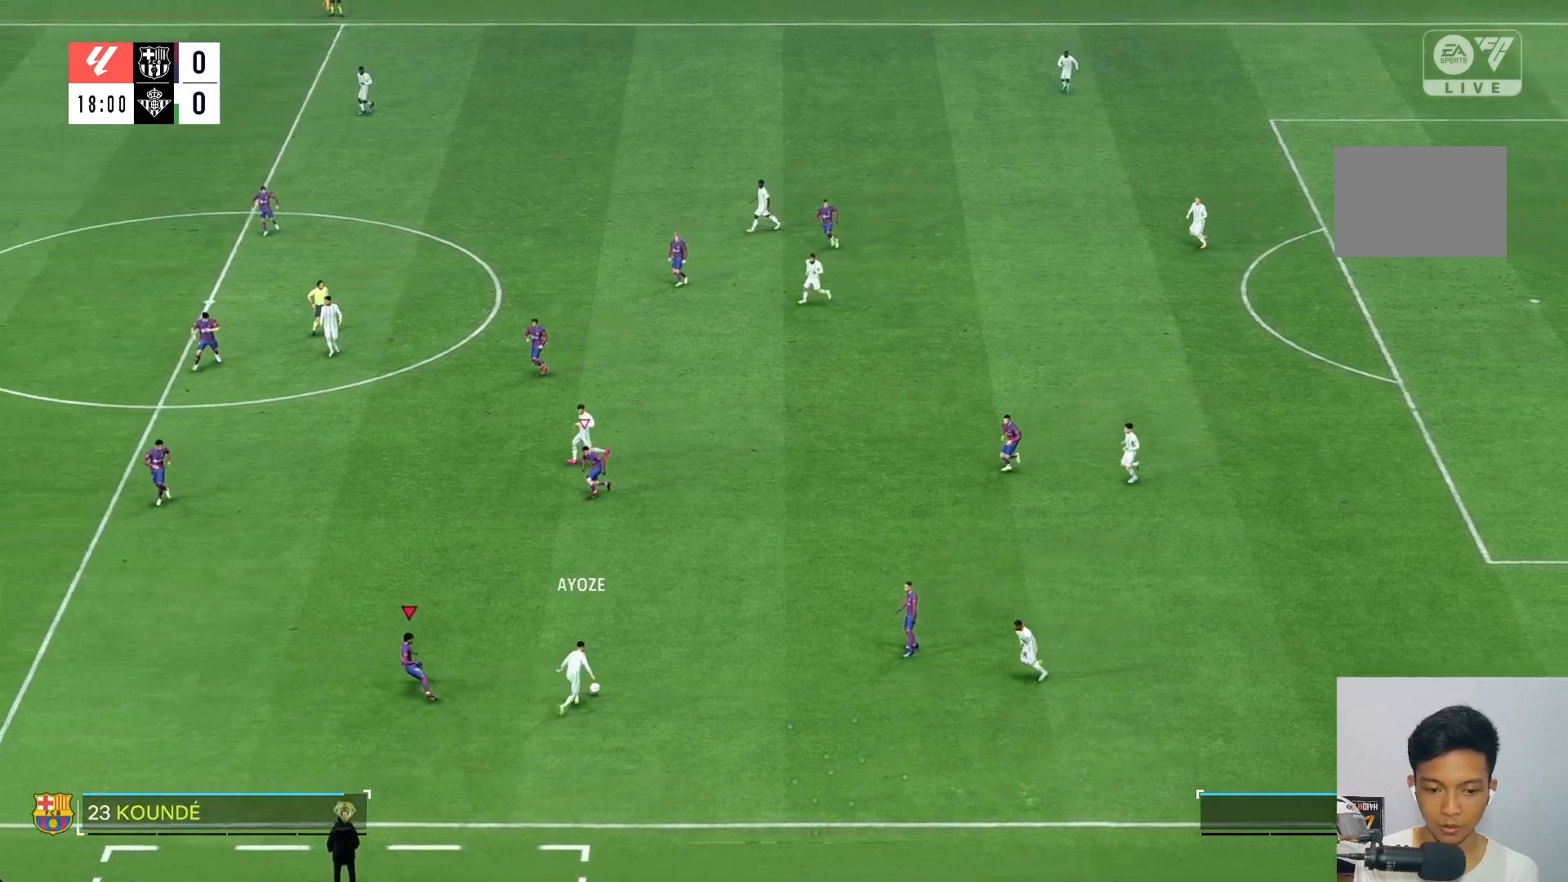
{"dt_ms": 500, "buttons": ["R2"], "left_stick": "up-right", "right_stick": "center", "events": [[333, "R2", "down"], [333, "left_stick", "up-right"]]}
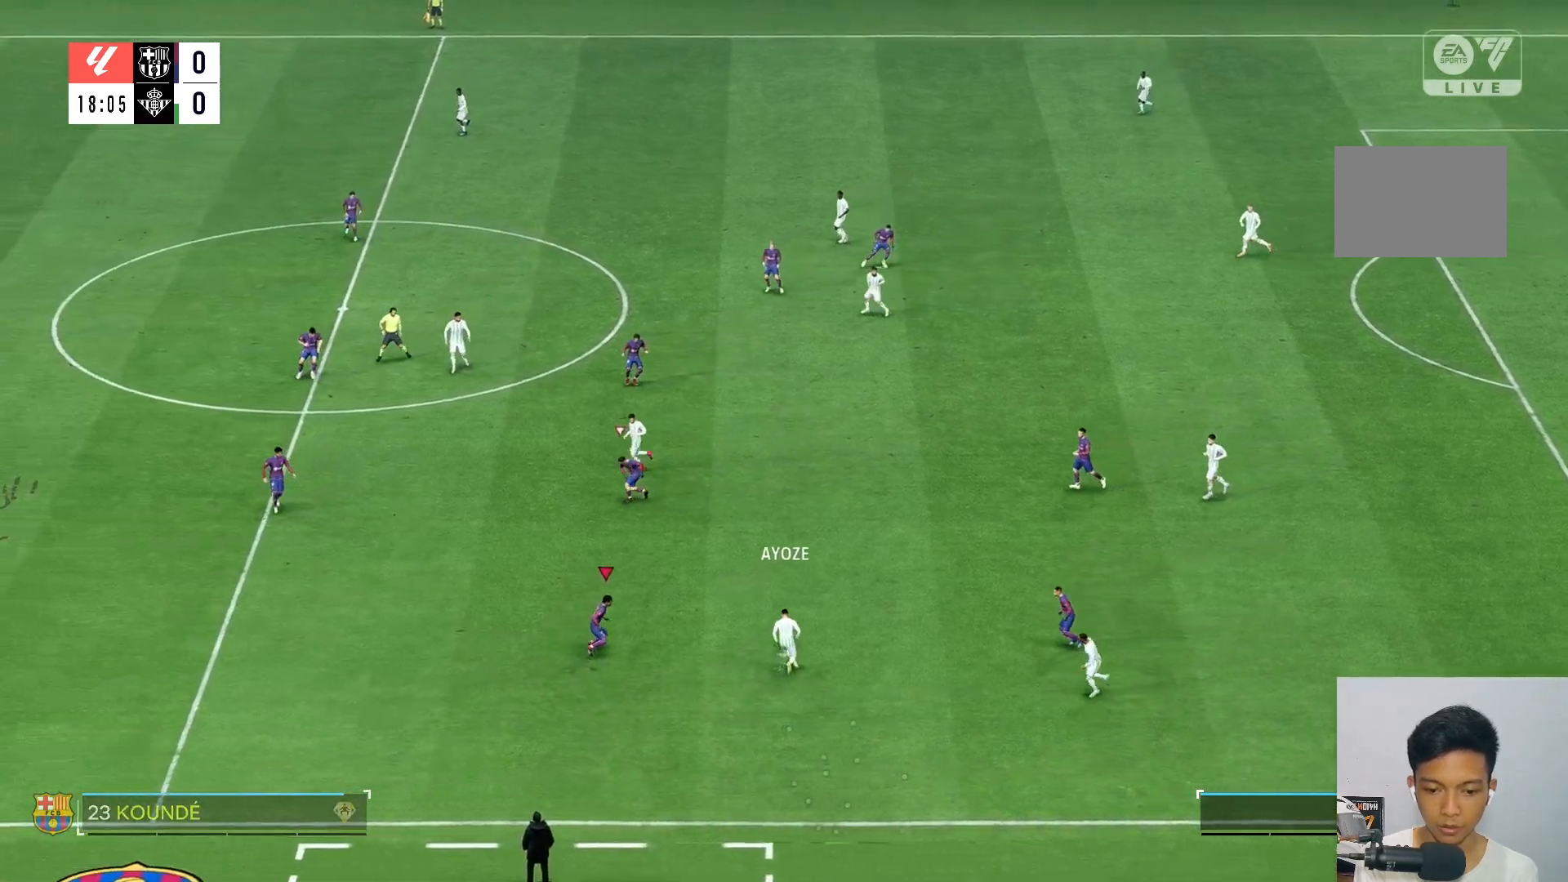
{"dt_ms": 500, "buttons": ["L2"], "left_stick": "up-right", "right_stick": "center", "events": [[283, "R2", "up"], [433, "L2", "down"]]}
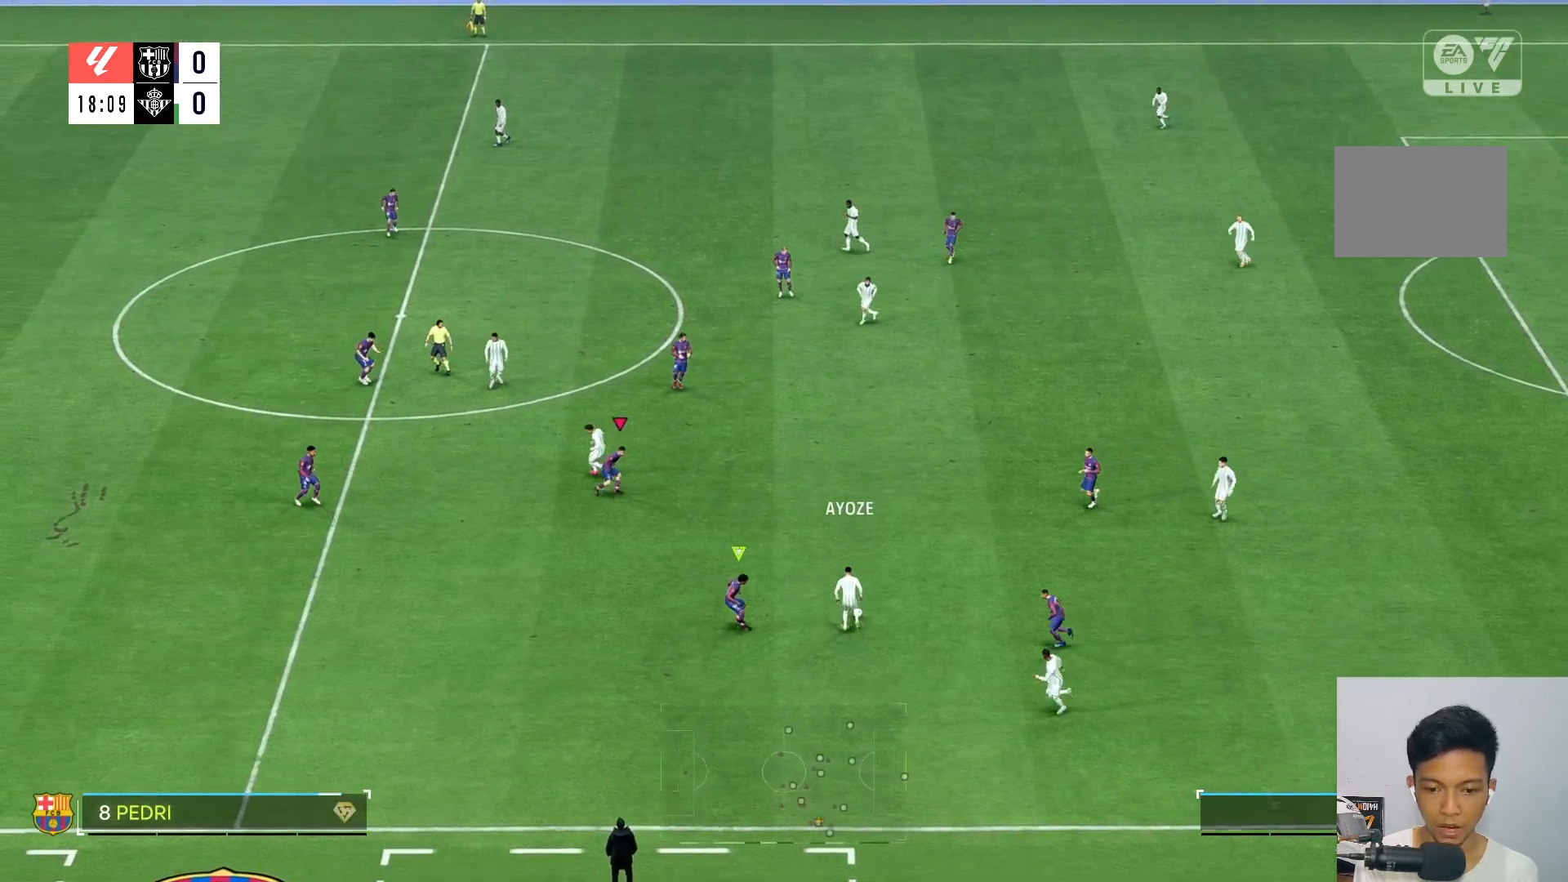
{"dt_ms": 500, "buttons": ["L2"], "left_stick": "up-right", "right_stick": "center", "events": []}
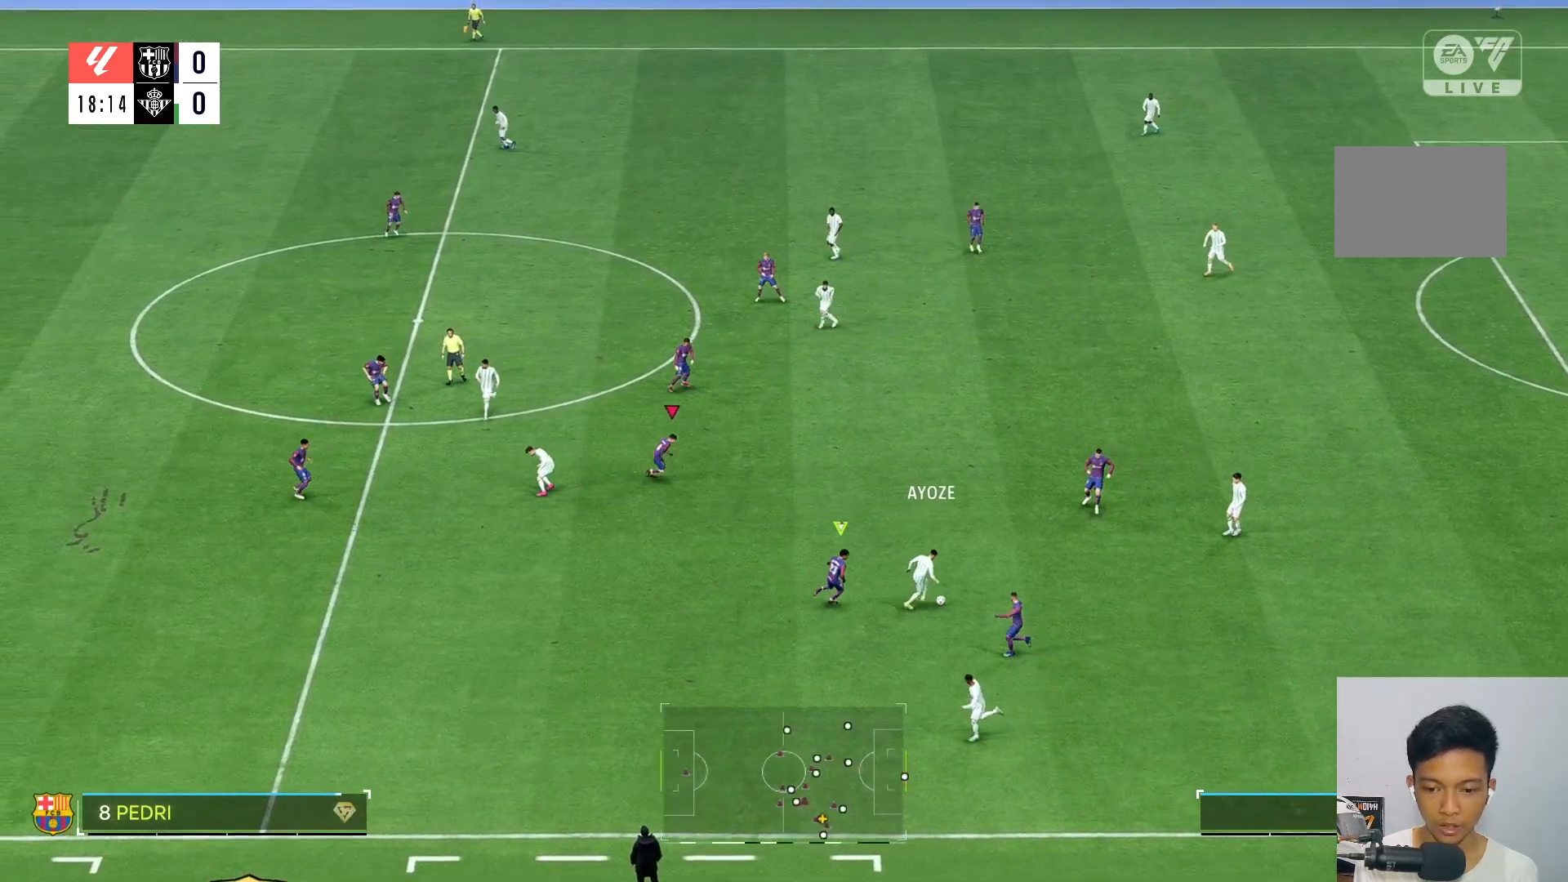
{"dt_ms": 500, "buttons": ["L2"], "left_stick": "right", "right_stick": "center", "events": [[133, "left_stick", "down-right"], [150, "L2", "up"], [200, "left_stick", "down"], [217, "R2", "down"], [233, "L2", "down"], [333, "R2", "up"], [333, "left_stick", "down-right"], [433, "left_stick", "right"]]}
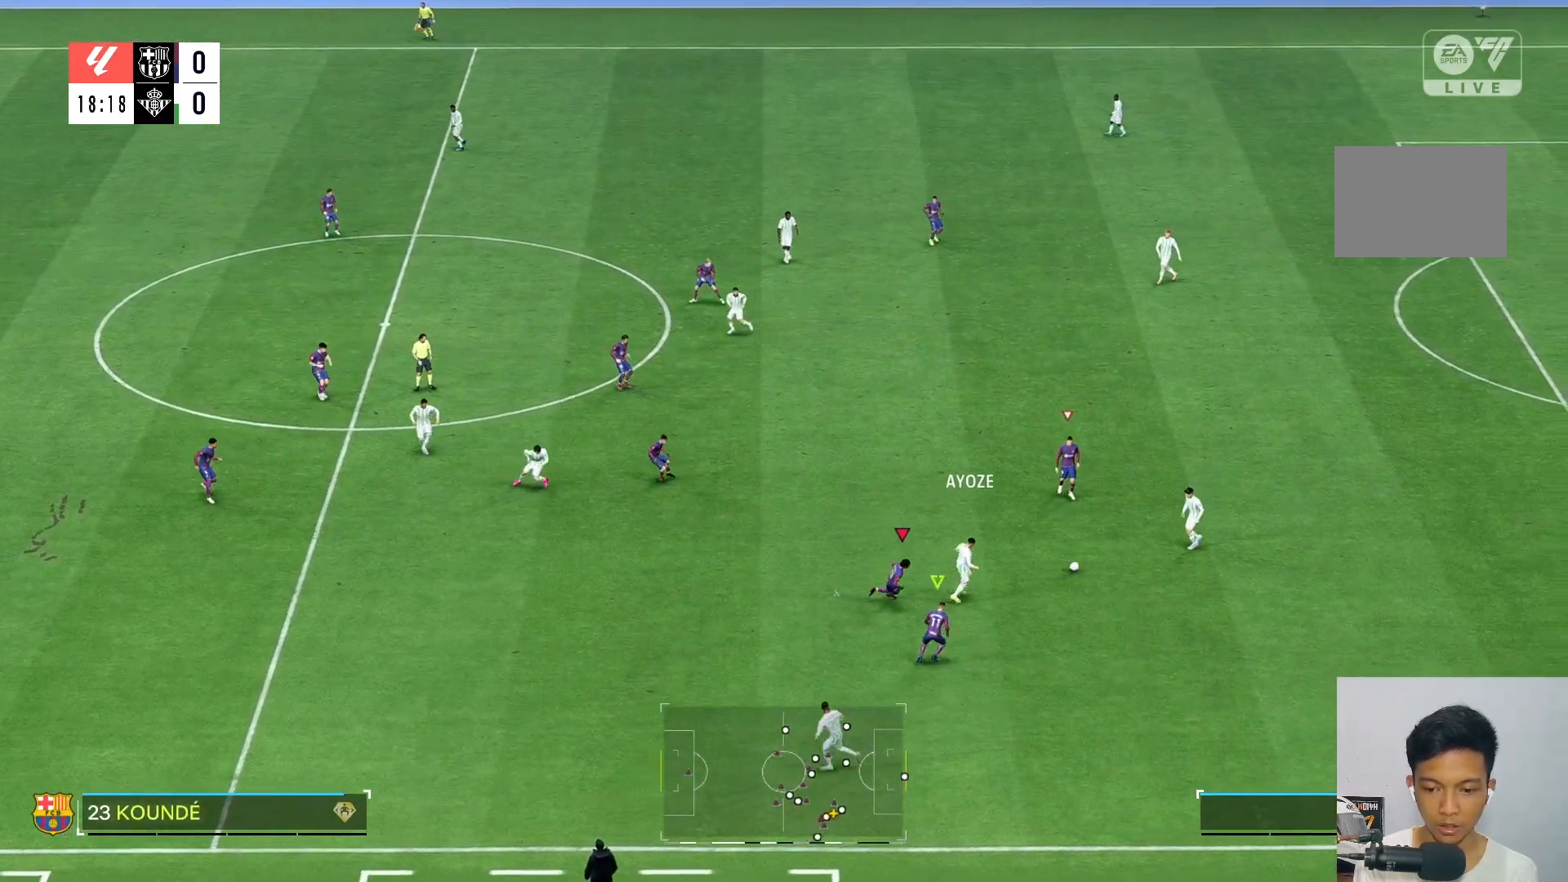
{"dt_ms": 500, "buttons": [], "left_stick": "up-right", "right_stick": "center", "events": [[167, "L2", "up"], [167, "left_stick", "up-right"]]}
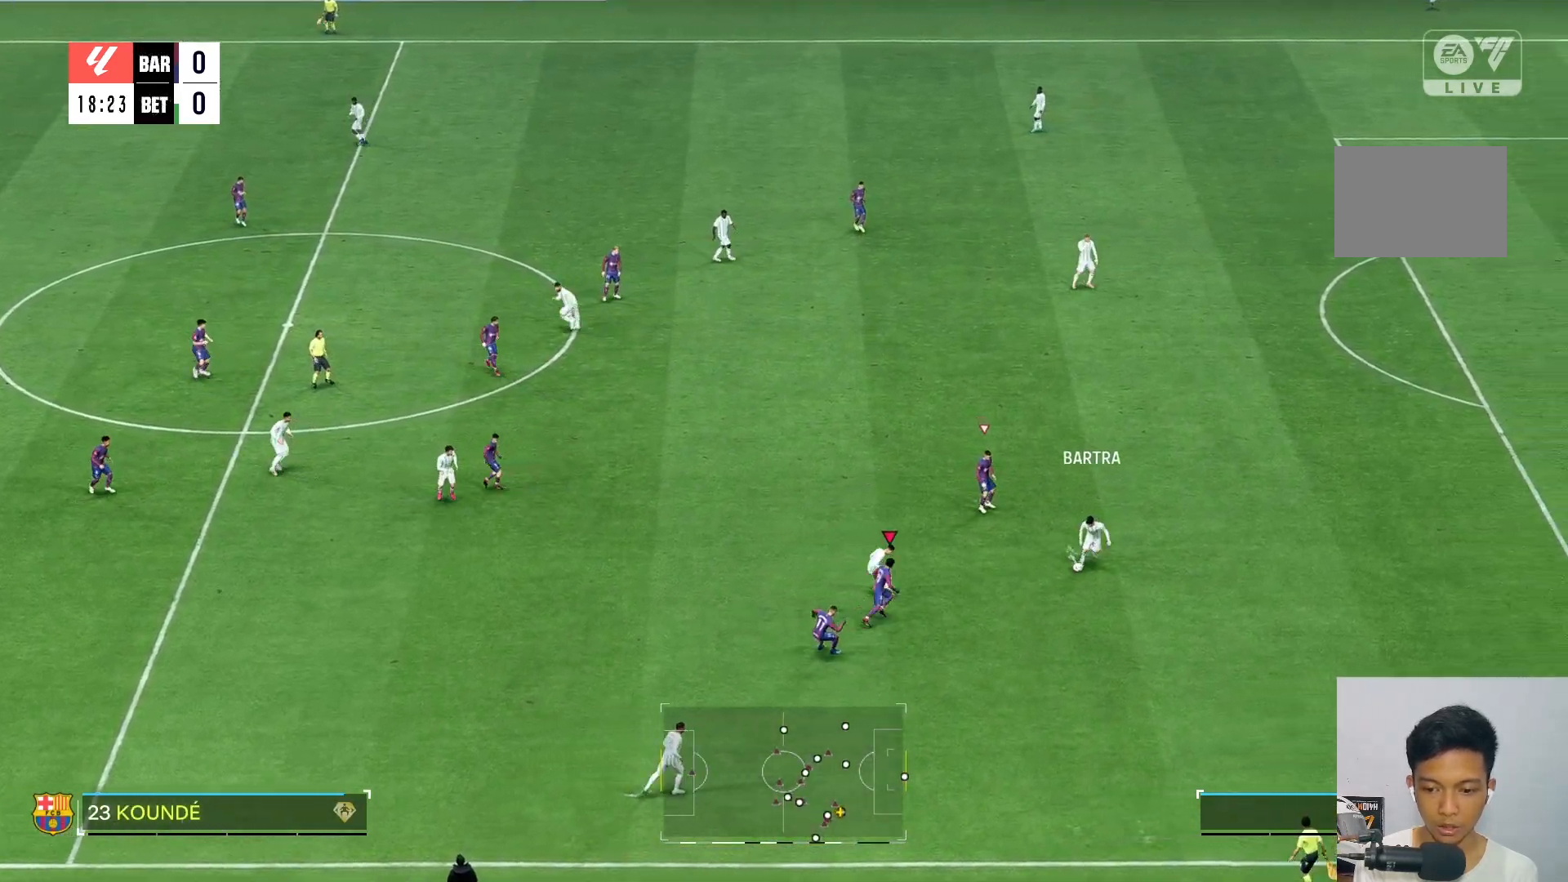
{"dt_ms": 1000, "buttons": [], "left_stick": "down", "right_stick": "center"}
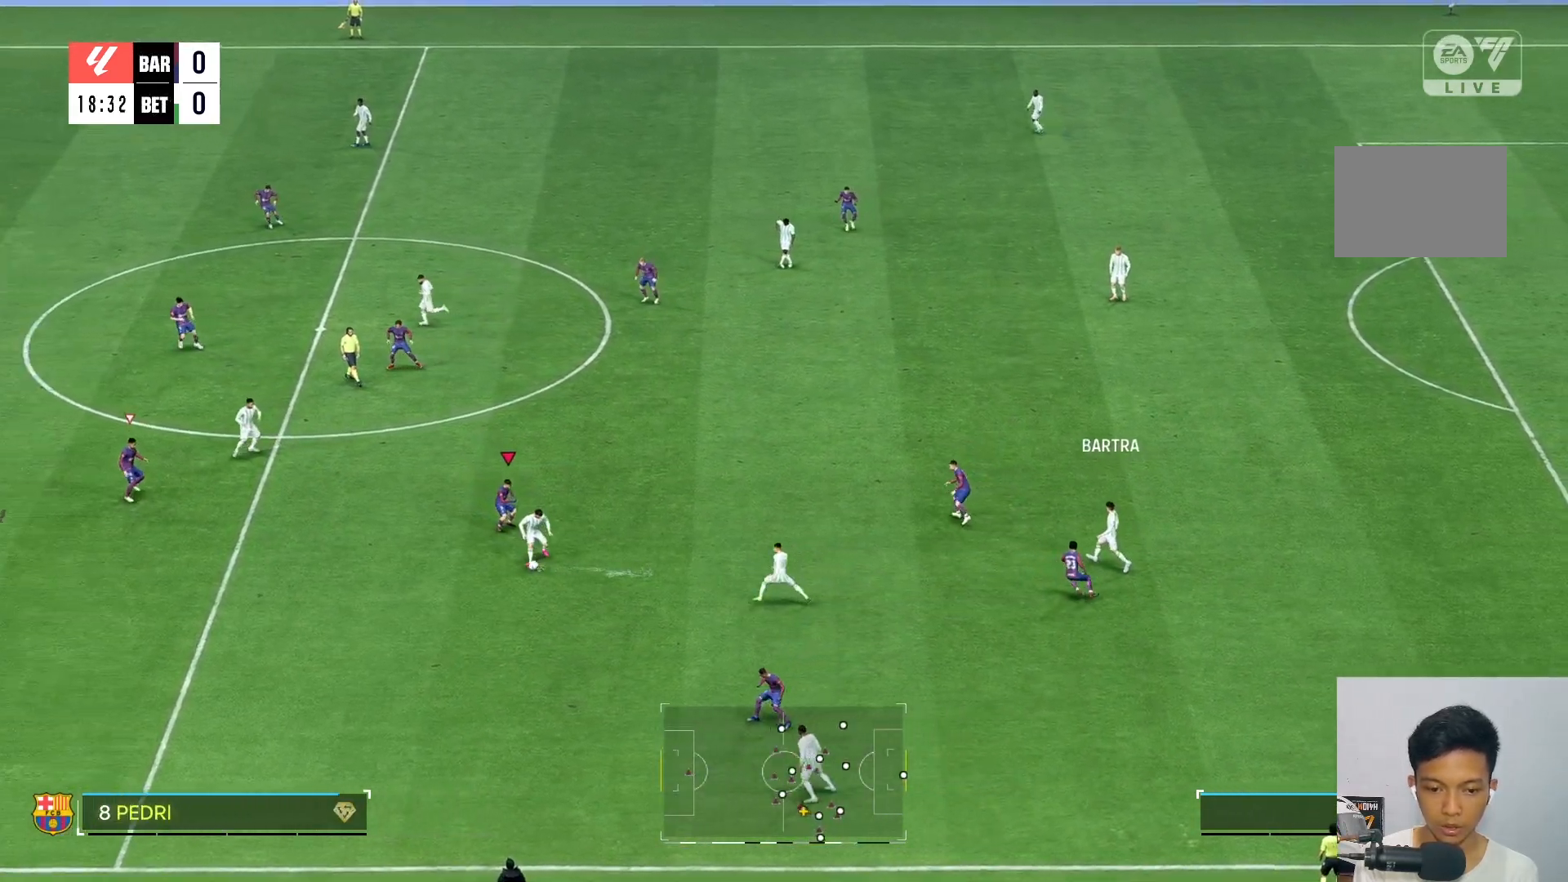
{"dt_ms": 500, "buttons": ["L2"], "left_stick": "down-left", "right_stick": "center", "events": [[300, "left_stick", "down-left"], [467, "L2", "down"]]}
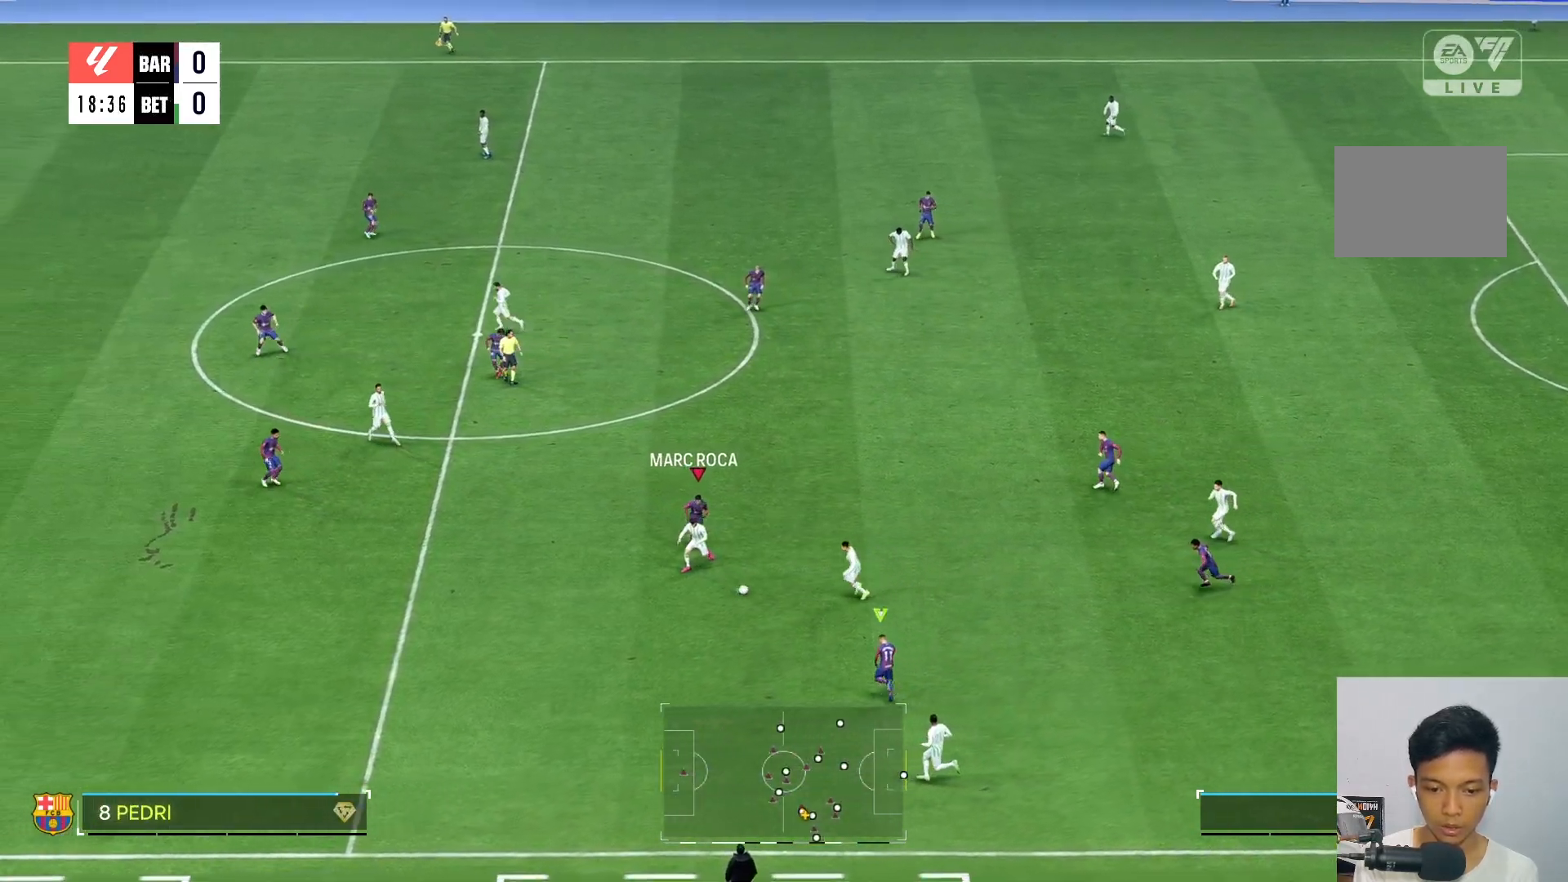
{"dt_ms": 500, "buttons": ["L2"], "left_stick": "down-left", "right_stick": "center", "events": []}
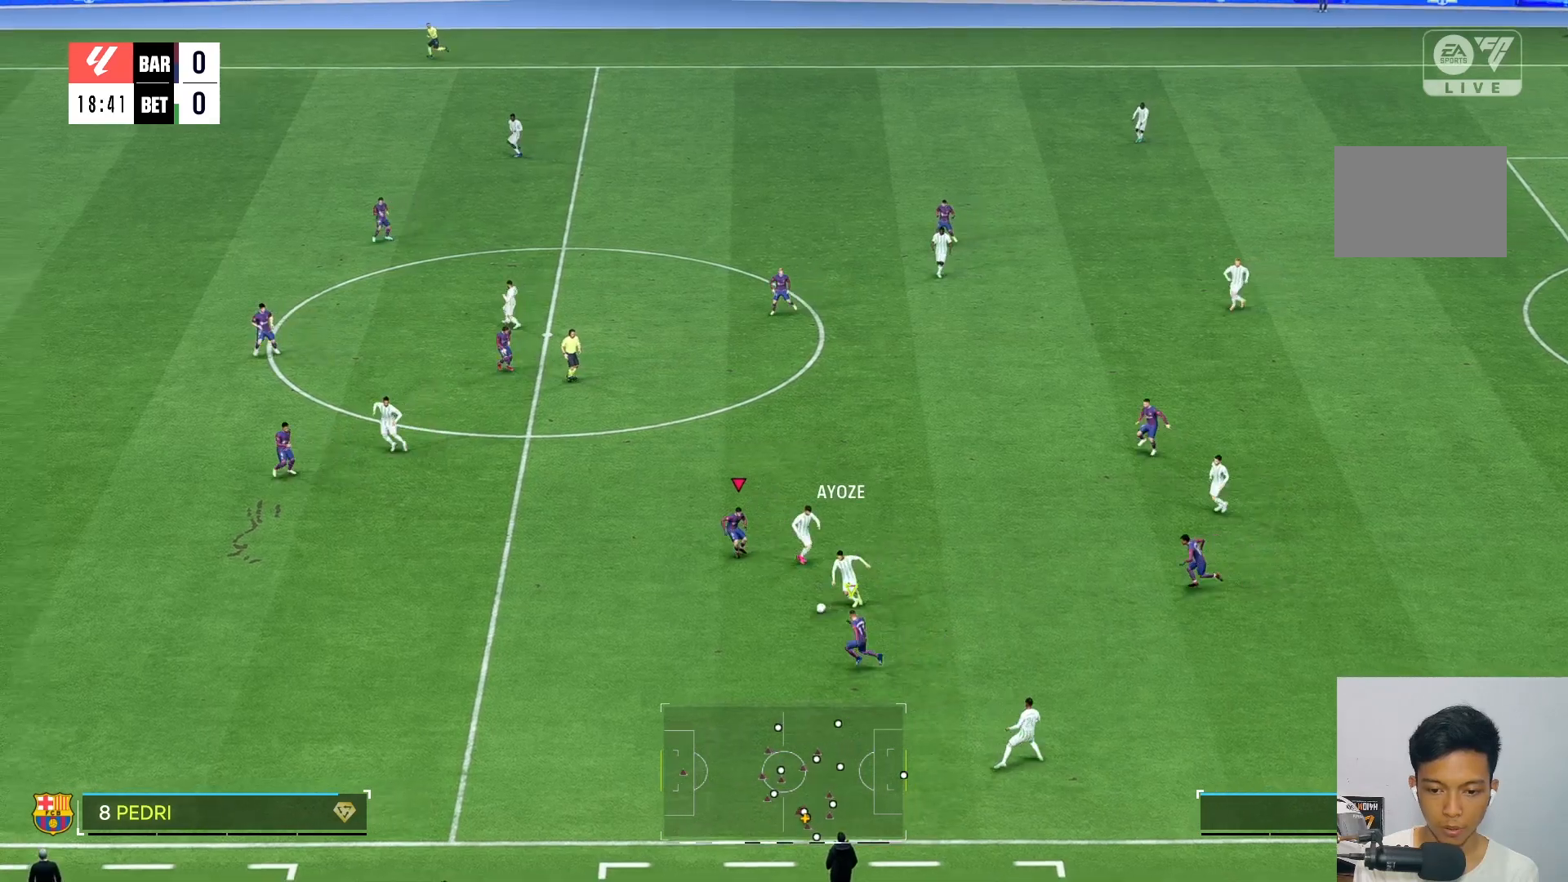
{"dt_ms": 500, "buttons": ["L2", "R2"], "left_stick": "down-right", "right_stick": "center", "events": [[367, "left_stick", "down"], [467, "left_stick", "down-right"], [483, "R2", "down"]]}
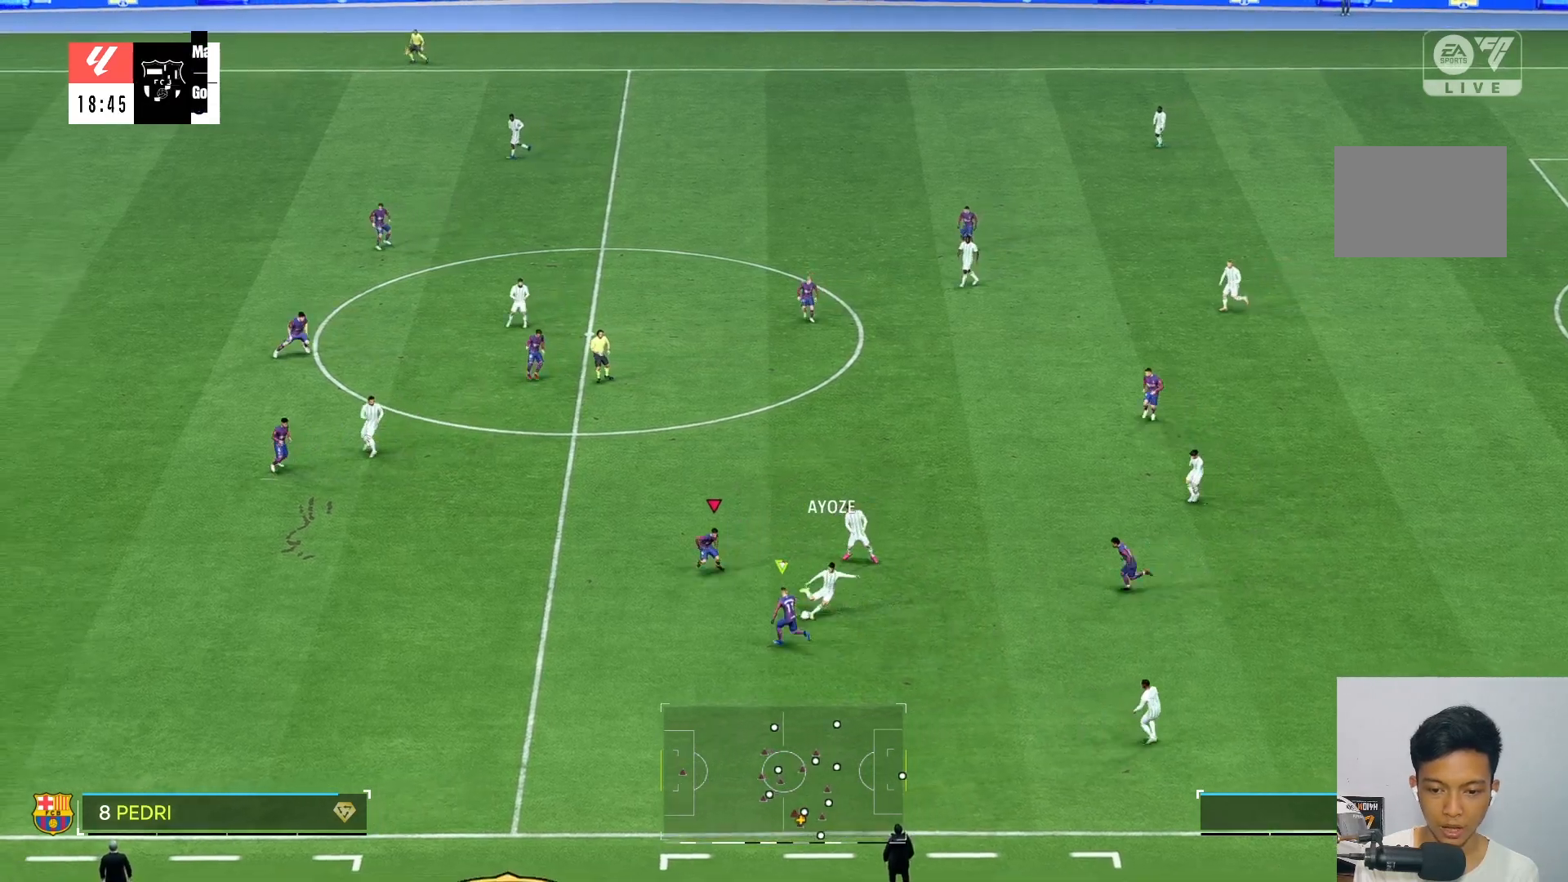
{"dt_ms": 500, "buttons": [], "left_stick": "right", "right_stick": "center", "events": [[133, "left_stick", "right"], [267, "R2", "up"], [483, "L2", "up"]]}
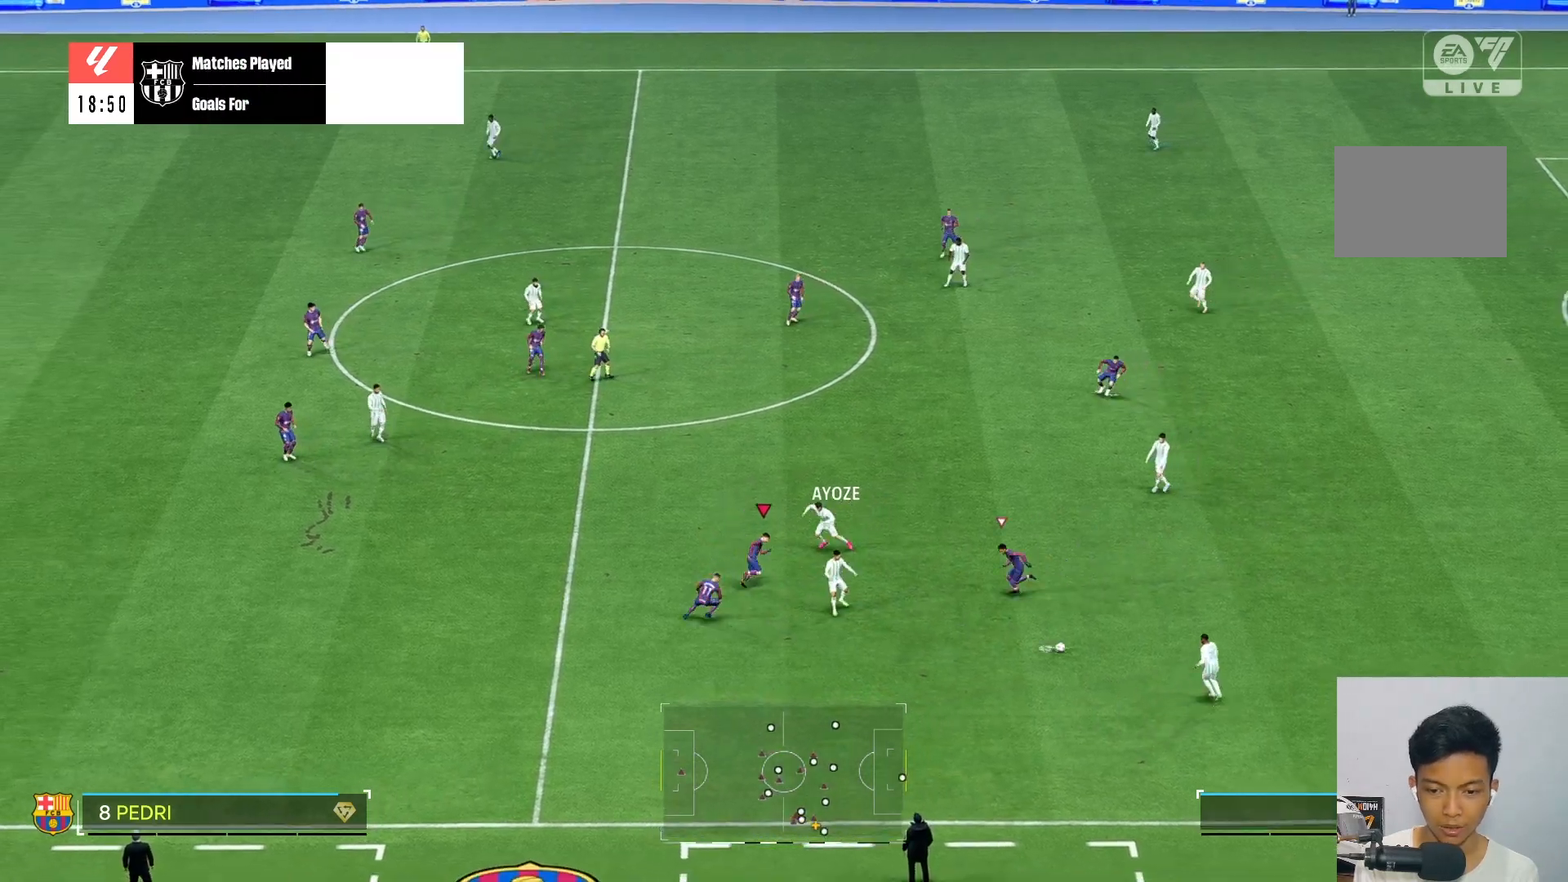
{"dt_ms": 500, "buttons": [], "left_stick": "down-right", "right_stick": "center", "events": [[167, "left_stick", "down-right"]]}
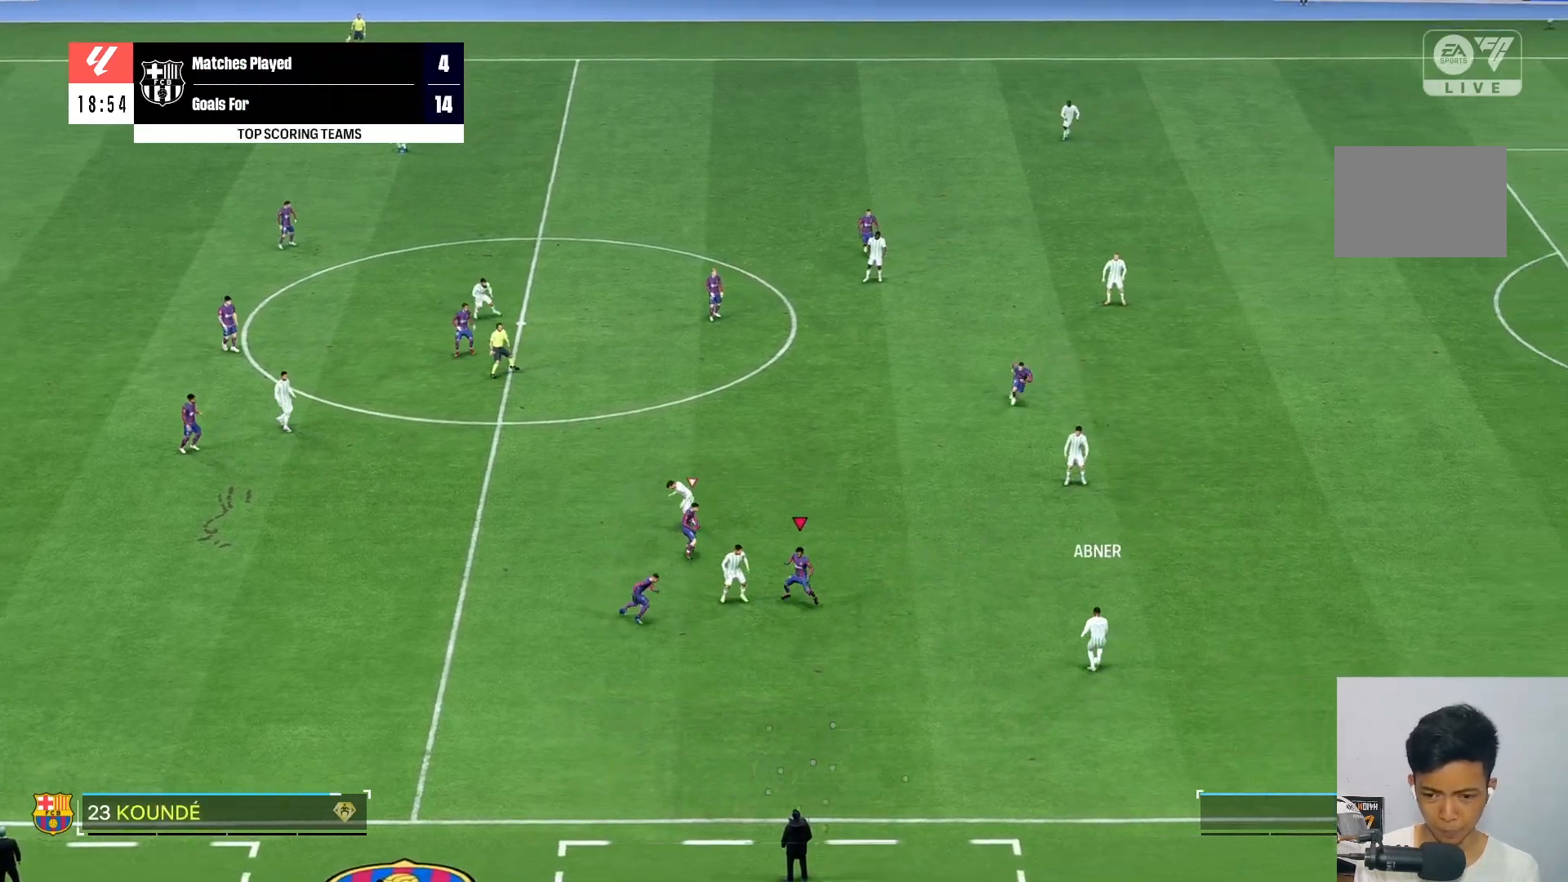
{"dt_ms": 500, "buttons": [], "left_stick": "right", "right_stick": "center", "events": [[333, "left_stick", "right"]]}
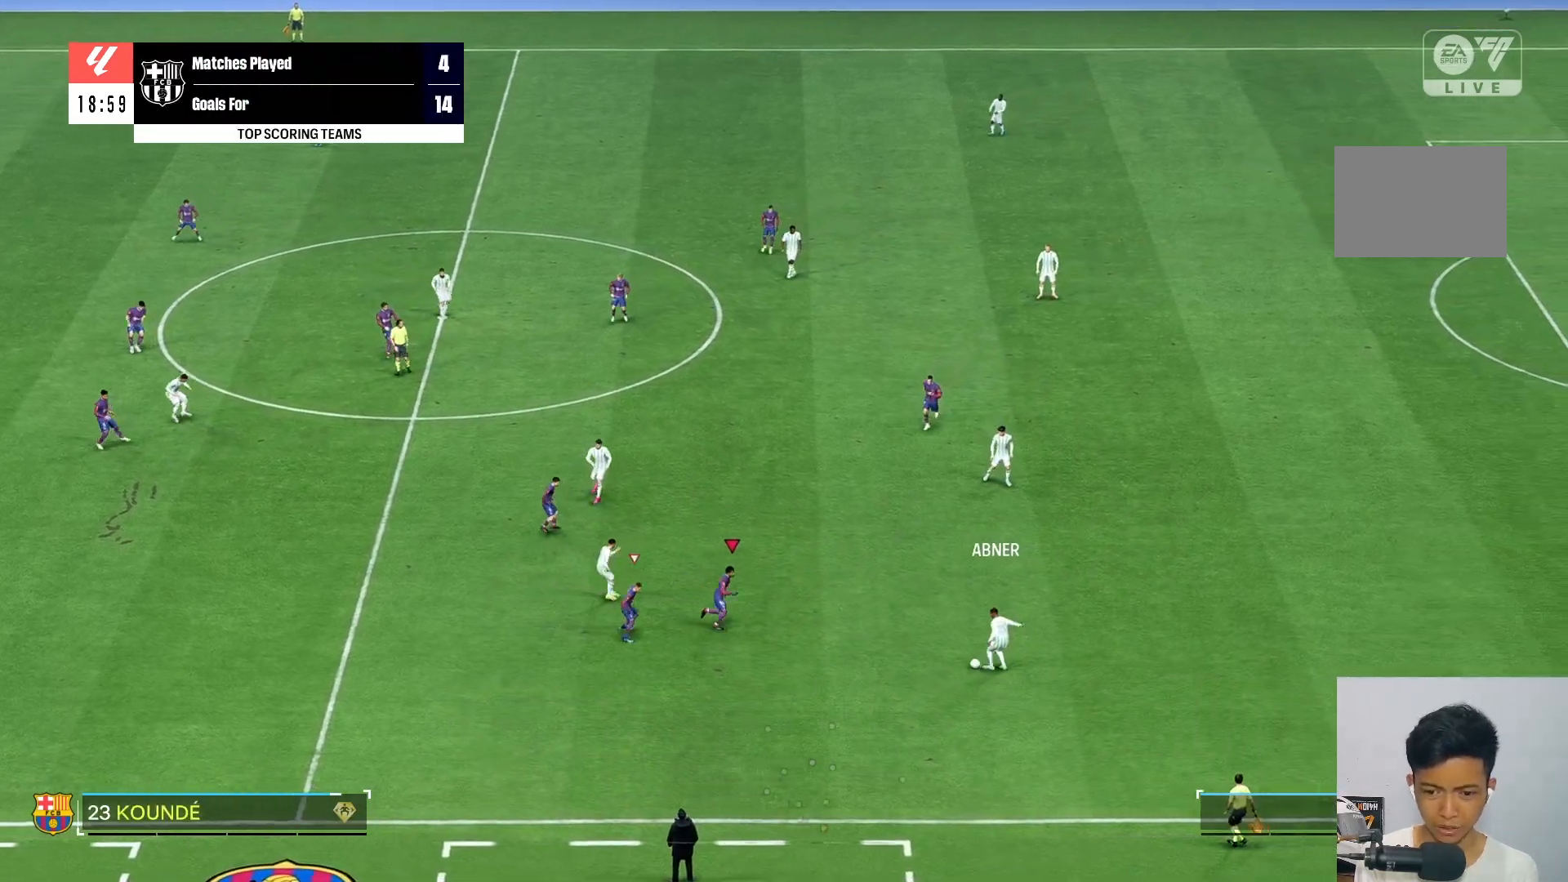
{"dt_ms": 500, "buttons": ["R2"], "left_stick": "up-right", "right_stick": "center", "events": [[500, "R2", "down"], [500, "left_stick", "up-right"]]}
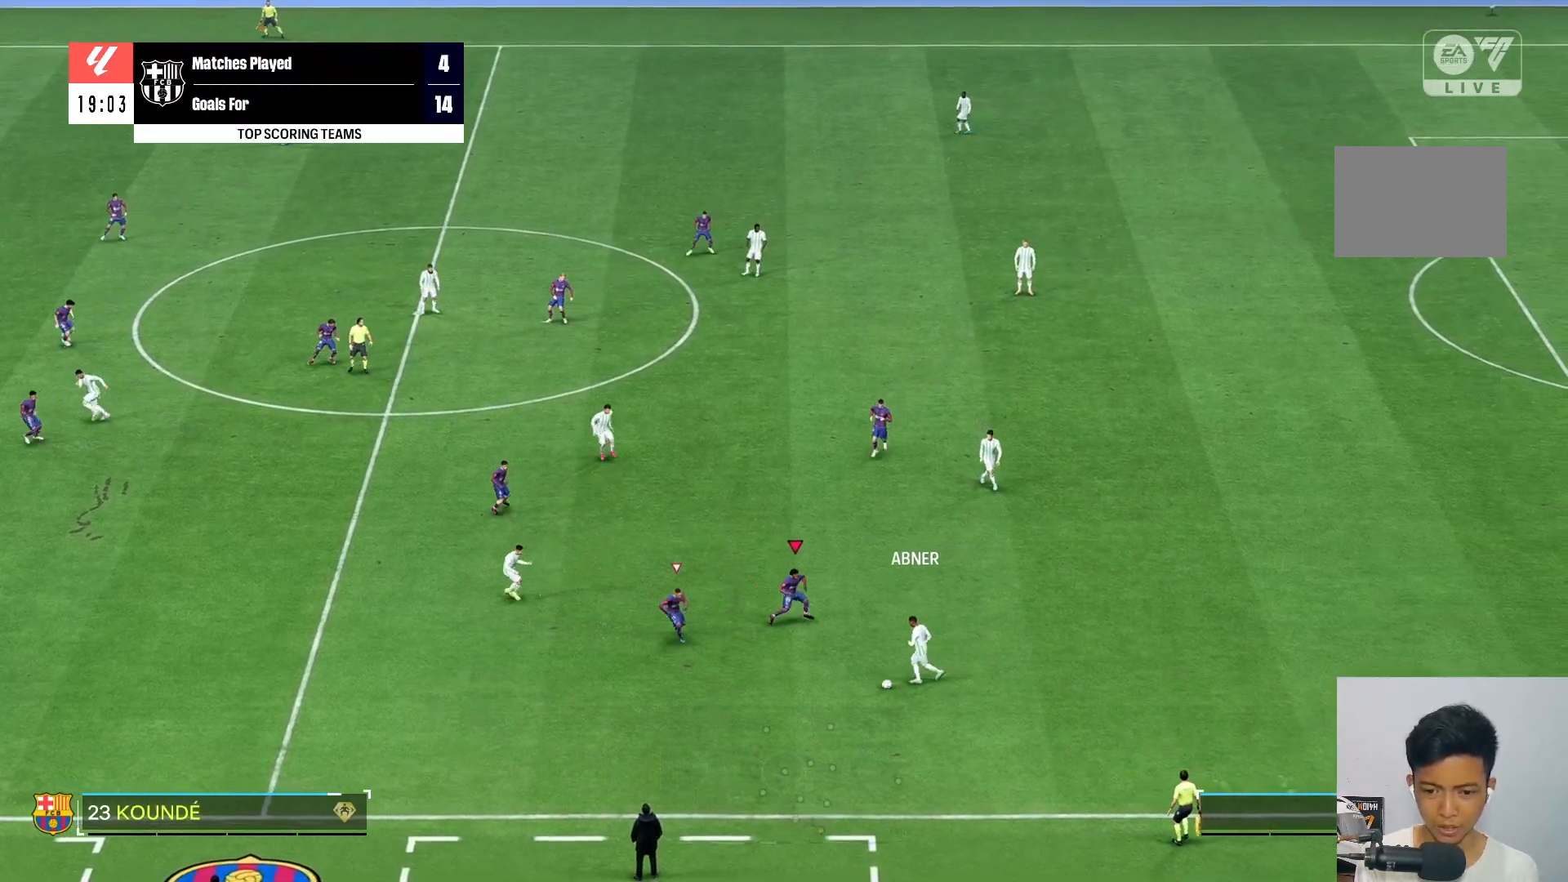
{"dt_ms": 500, "buttons": [], "left_stick": "down-left", "right_stick": "center", "events": [[133, "left_stick", "up"], [250, "L2", "down"], [267, "R2", "up"], [367, "left_stick", "down-left"], [500, "L2", "up"]]}
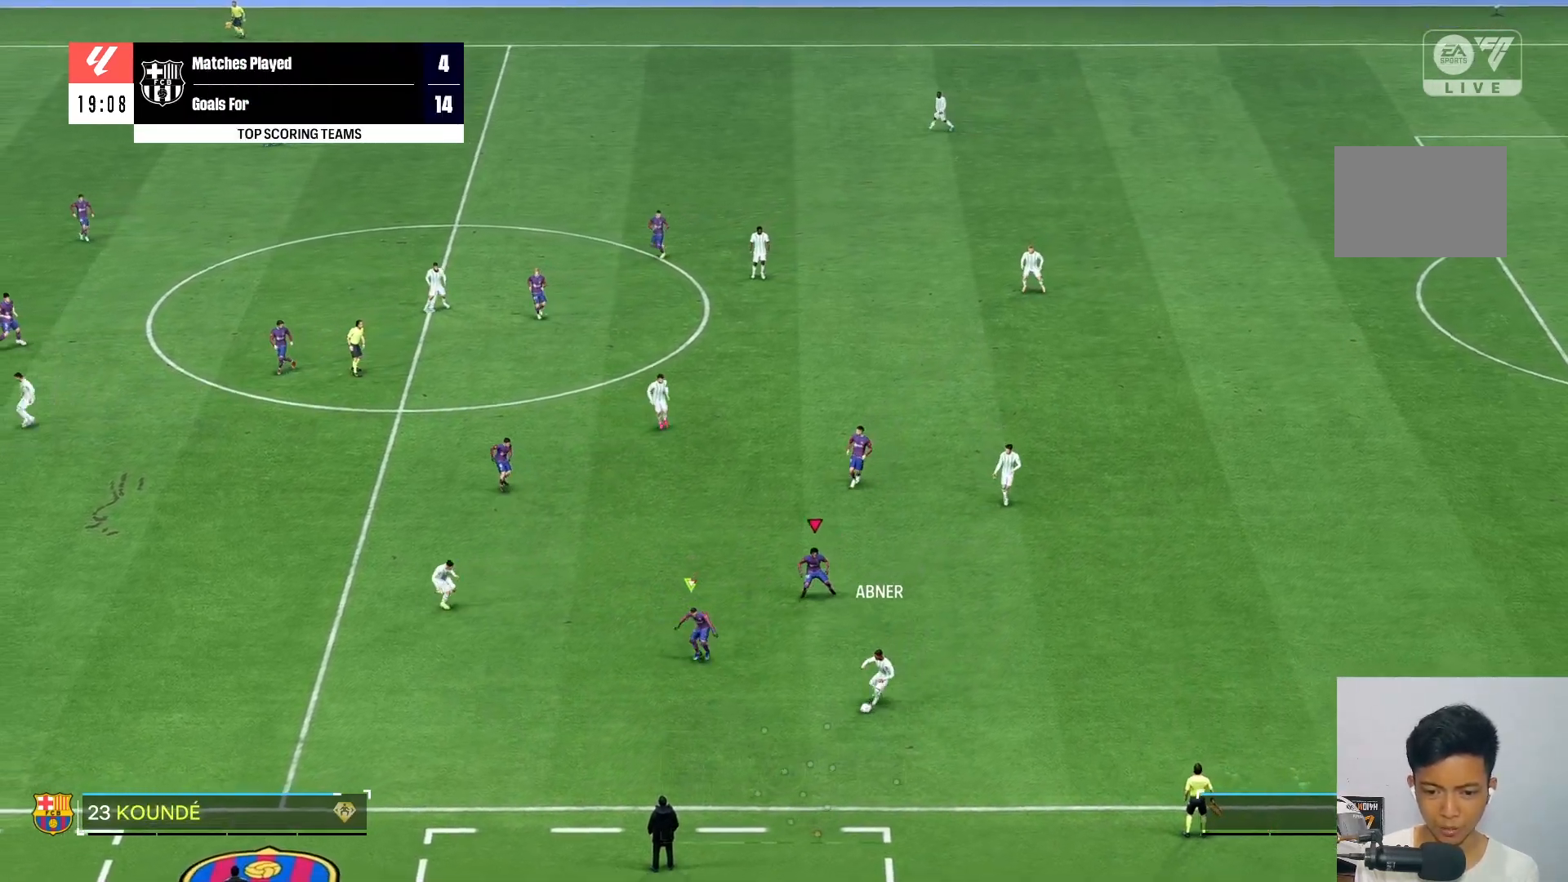
{"dt_ms": 500, "buttons": [], "left_stick": "down-left", "right_stick": "center"}
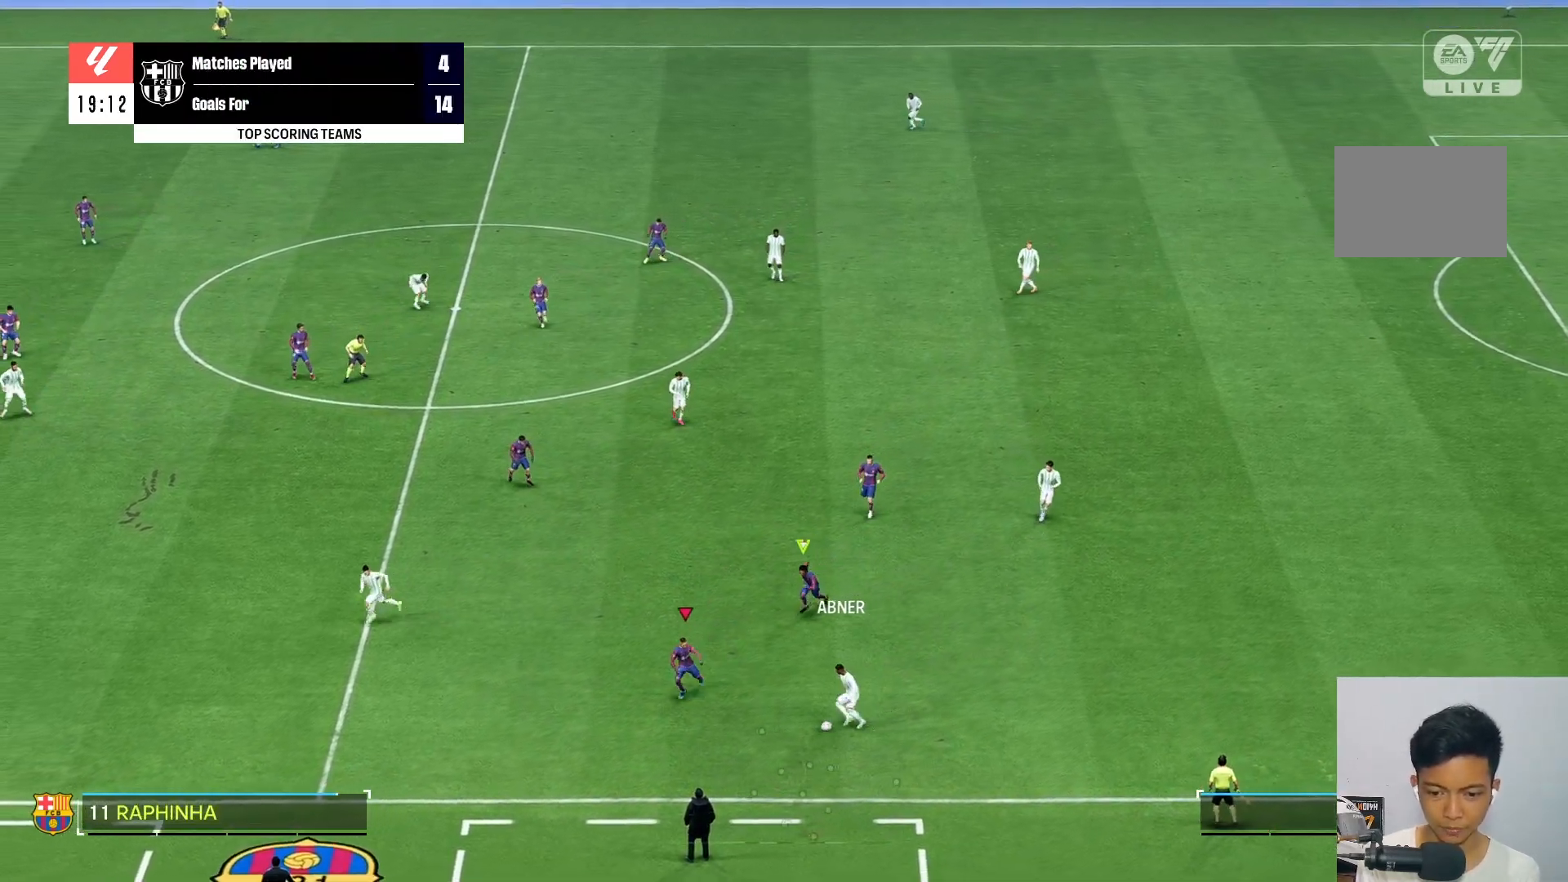
{"dt_ms": 500, "buttons": [], "left_stick": "right", "right_stick": "center", "events": [[33, "left_stick", "down"], [200, "left_stick", "down-right"], [250, "R2", "down"], [333, "R2", "up"], [367, "left_stick", "right"], [383, "R2", "down"], [467, "R2", "up"]]}
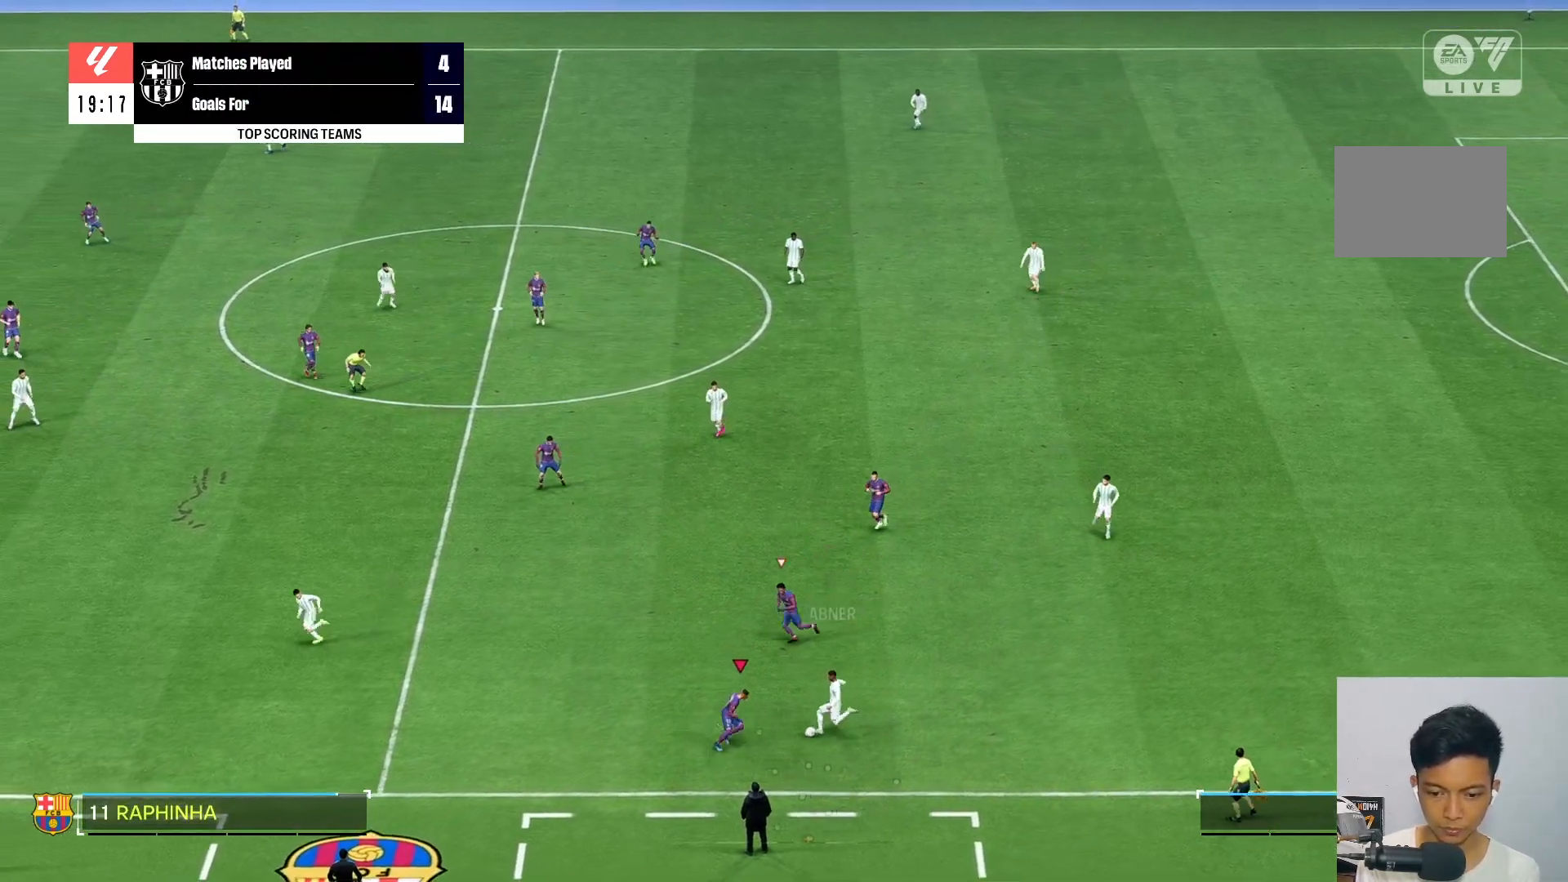
{"dt_ms": 500, "buttons": ["R2"], "left_stick": "up", "right_stick": "center", "events": [[67, "left_stick", "up-right"], [167, "L2", "down"], [200, "left_stick", "up"], [217, "R2", "down"], [333, "L2", "up"], [350, "R2", "up"], [450, "R2", "down"]]}
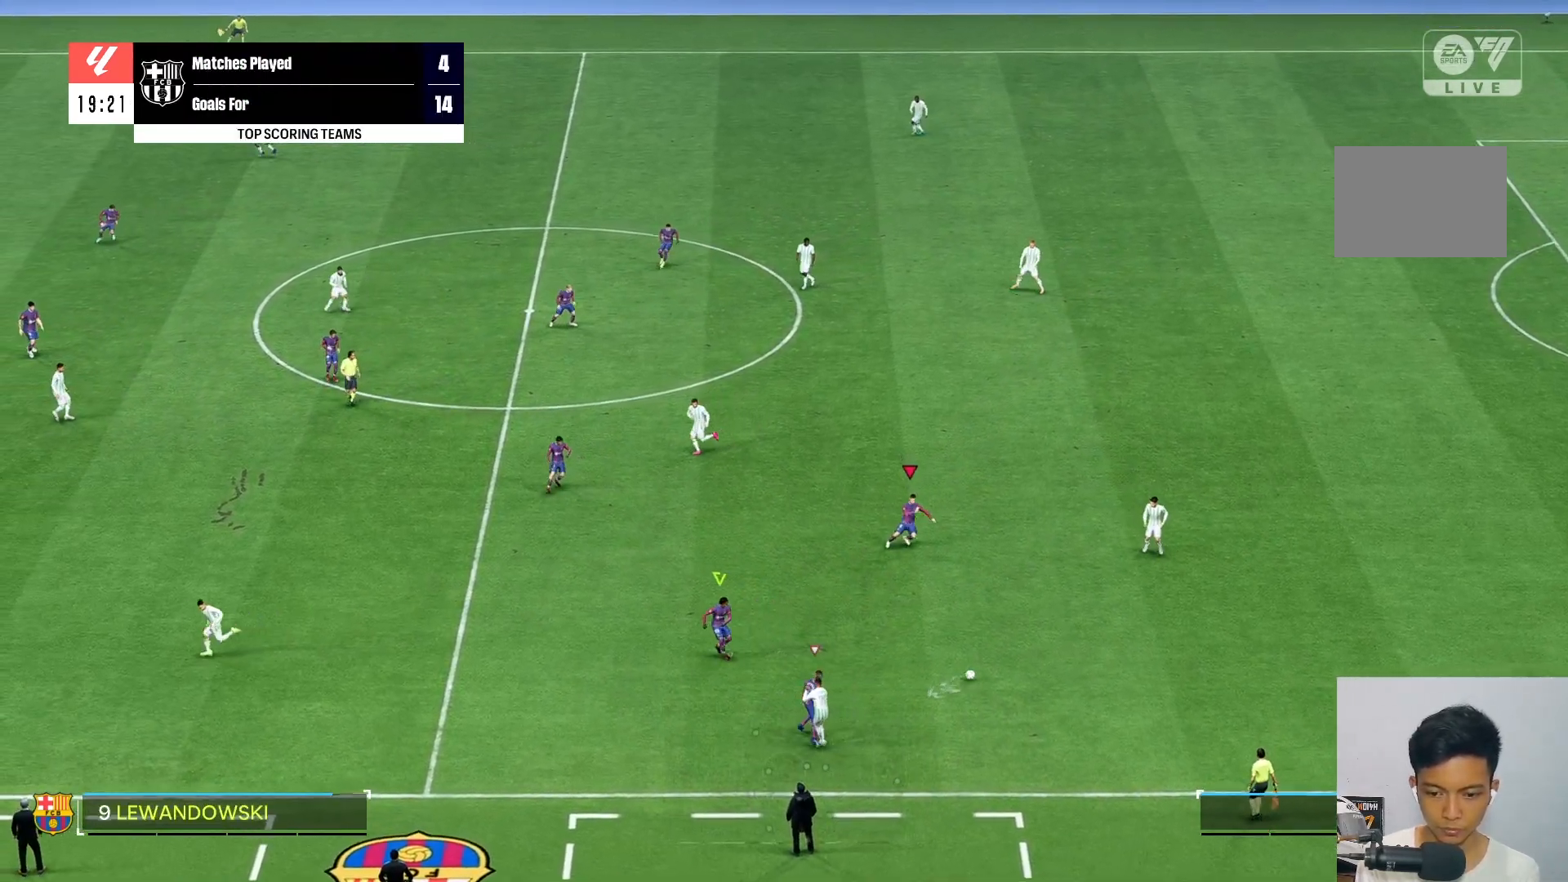
{"dt_ms": 500, "buttons": [], "left_stick": "down-right", "right_stick": "center", "events": [[67, "R2", "up"], [200, "left_stick", "up-right"], [333, "L2", "down"], [333, "left_stick", "right"], [383, "L2", "up"], [467, "left_stick", "down-right"]]}
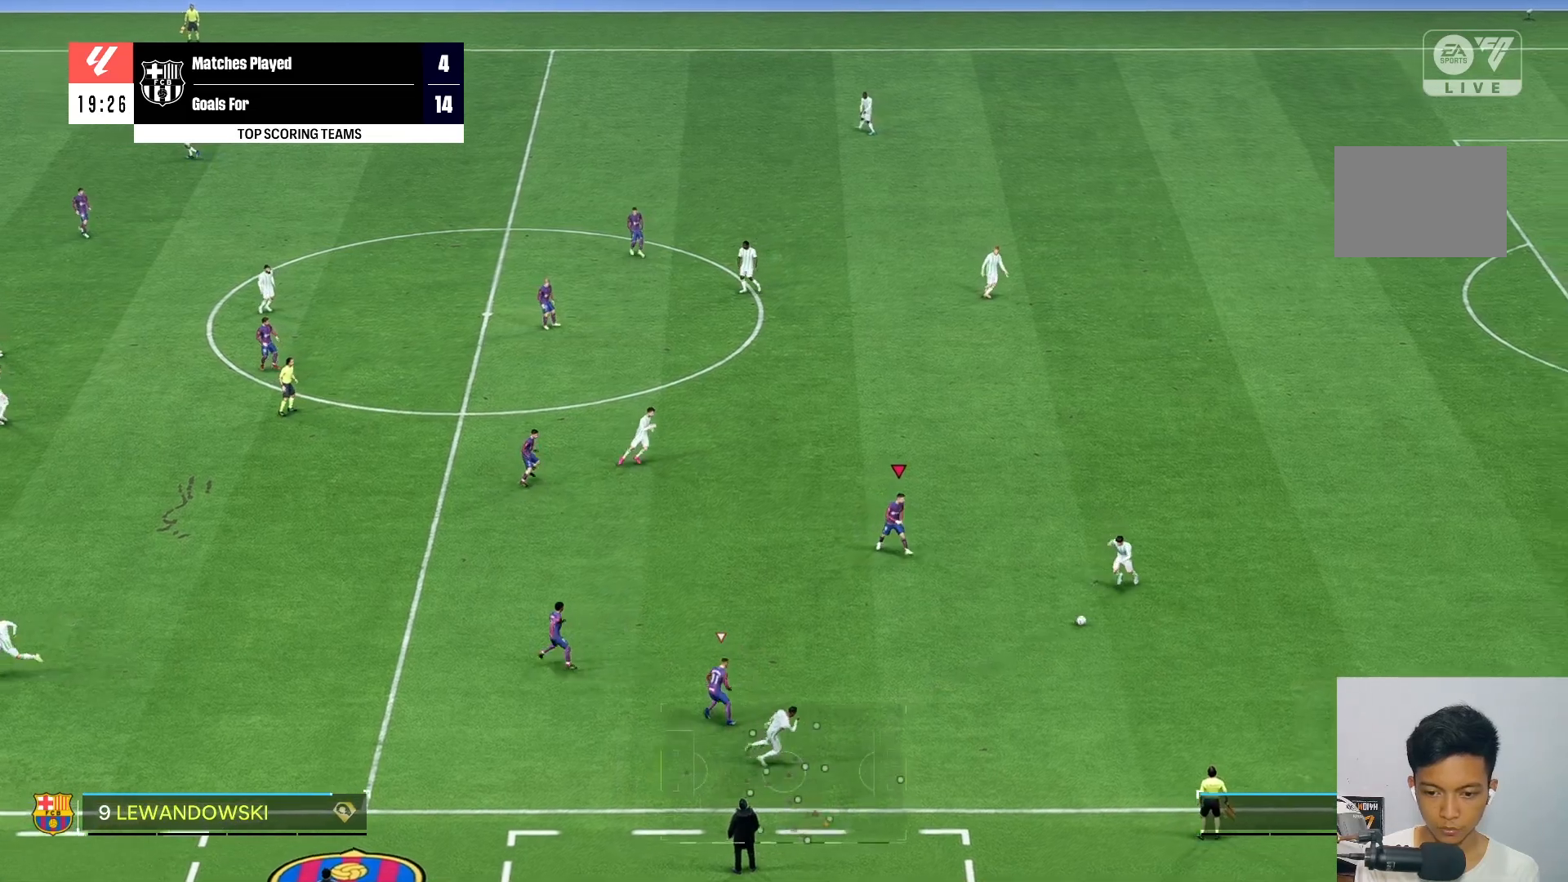
{"dt_ms": 500, "buttons": ["R2"], "left_stick": "down", "right_stick": "center", "events": [[133, "left_stick", "down"], [167, "R2", "down"], [267, "R2", "up"], [317, "R2", "down"]]}
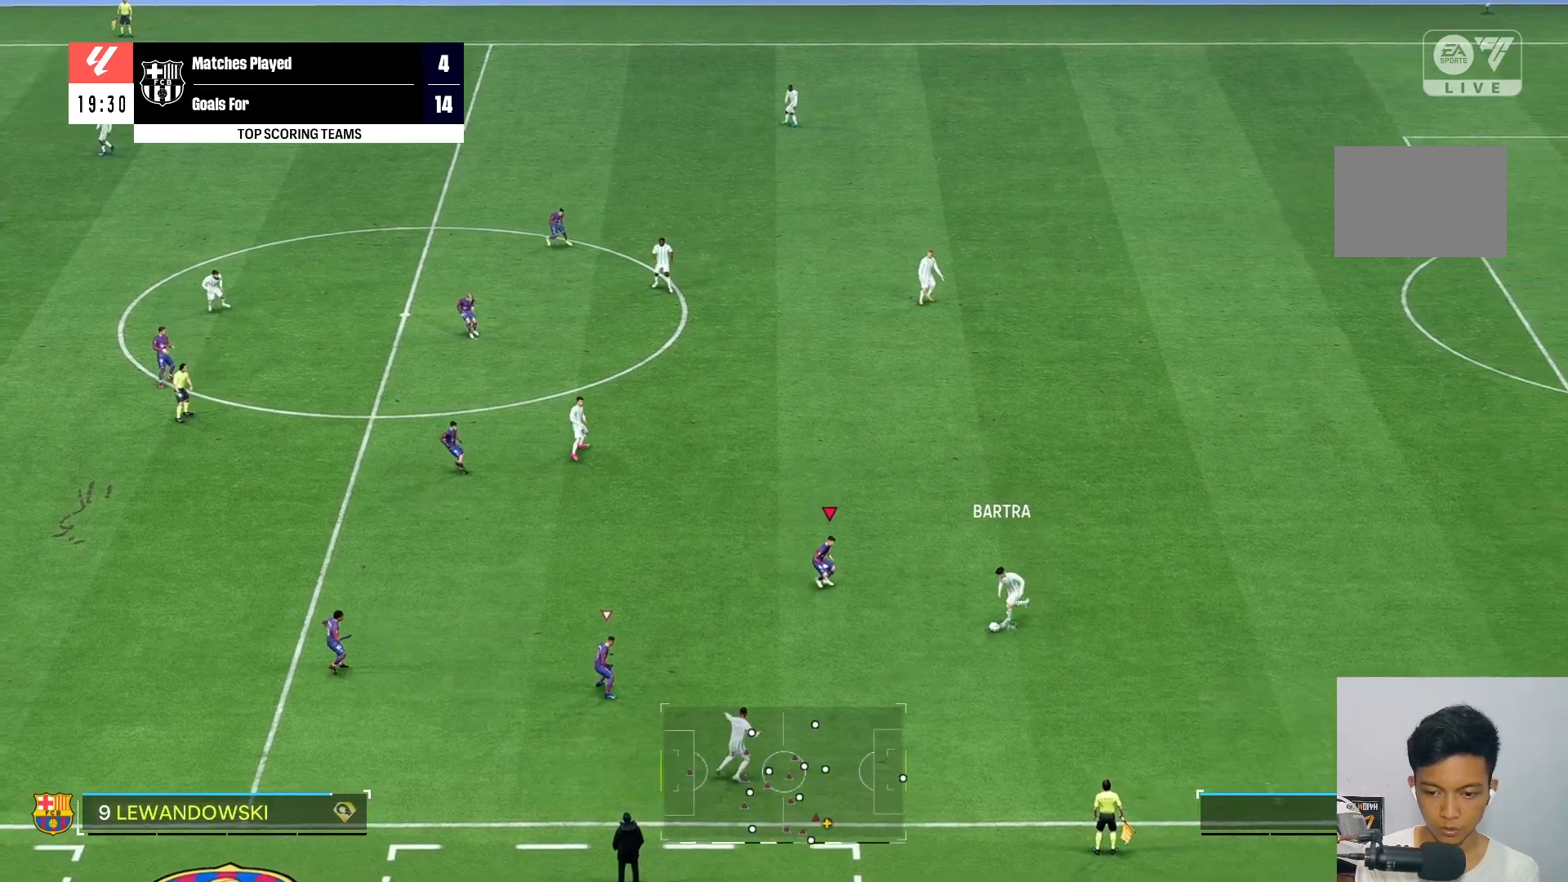
{"dt_ms": 500, "buttons": [], "left_stick": "up-left", "right_stick": "center", "events": [[67, "left_stick", "left"], [200, "left_stick", "up-left"], [467, "R2", "up"]]}
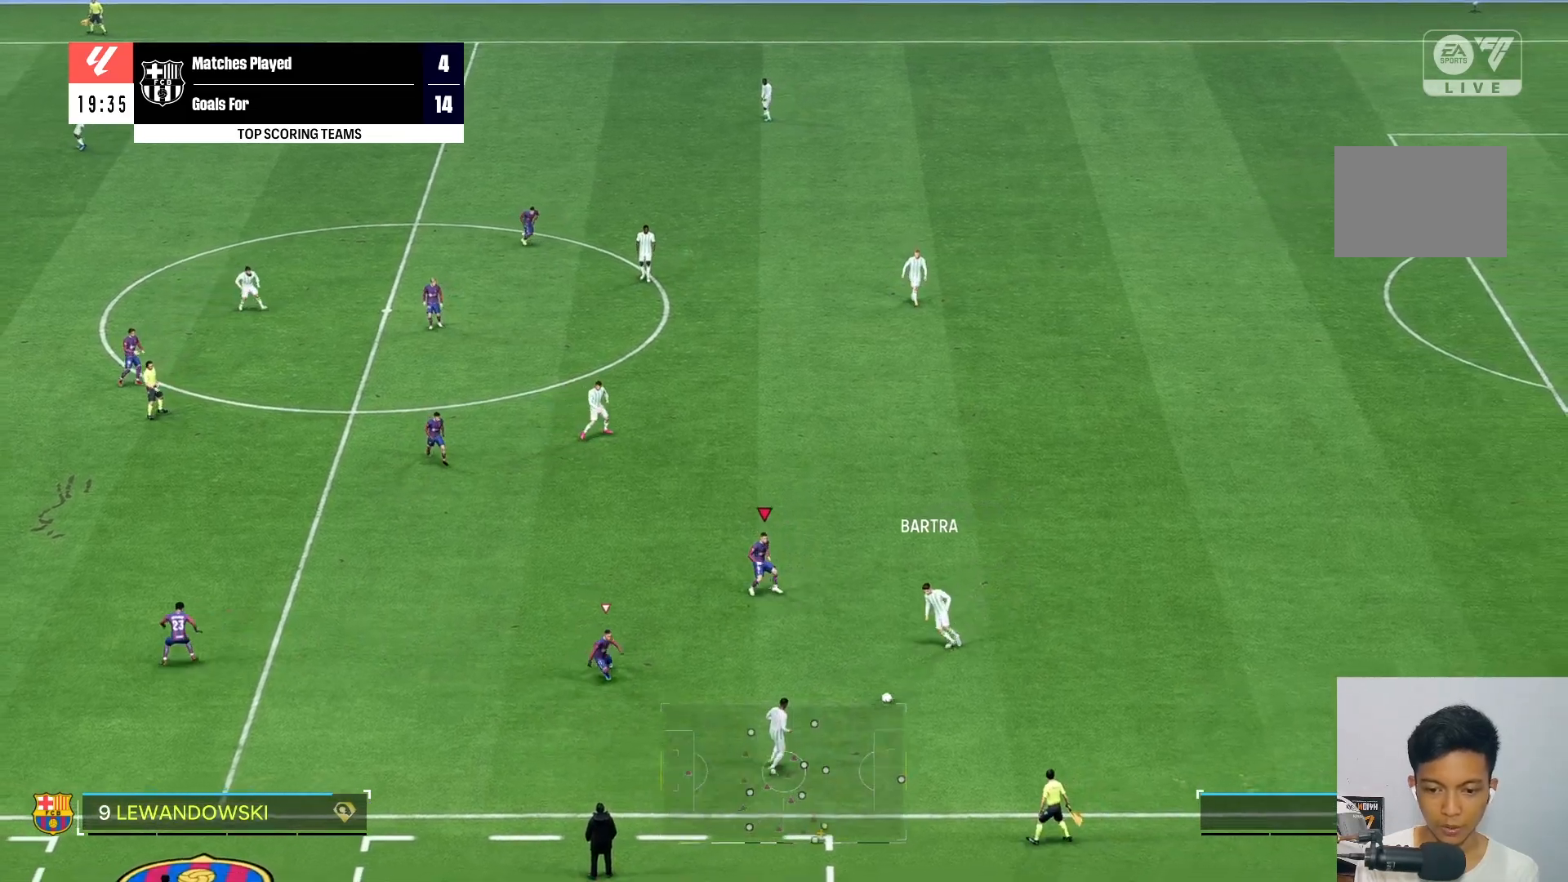
{"dt_ms": 500, "buttons": [], "left_stick": "left", "right_stick": "center", "events": [[167, "left_stick", "left"], [183, "R2", "down"], [333, "R2", "up"]]}
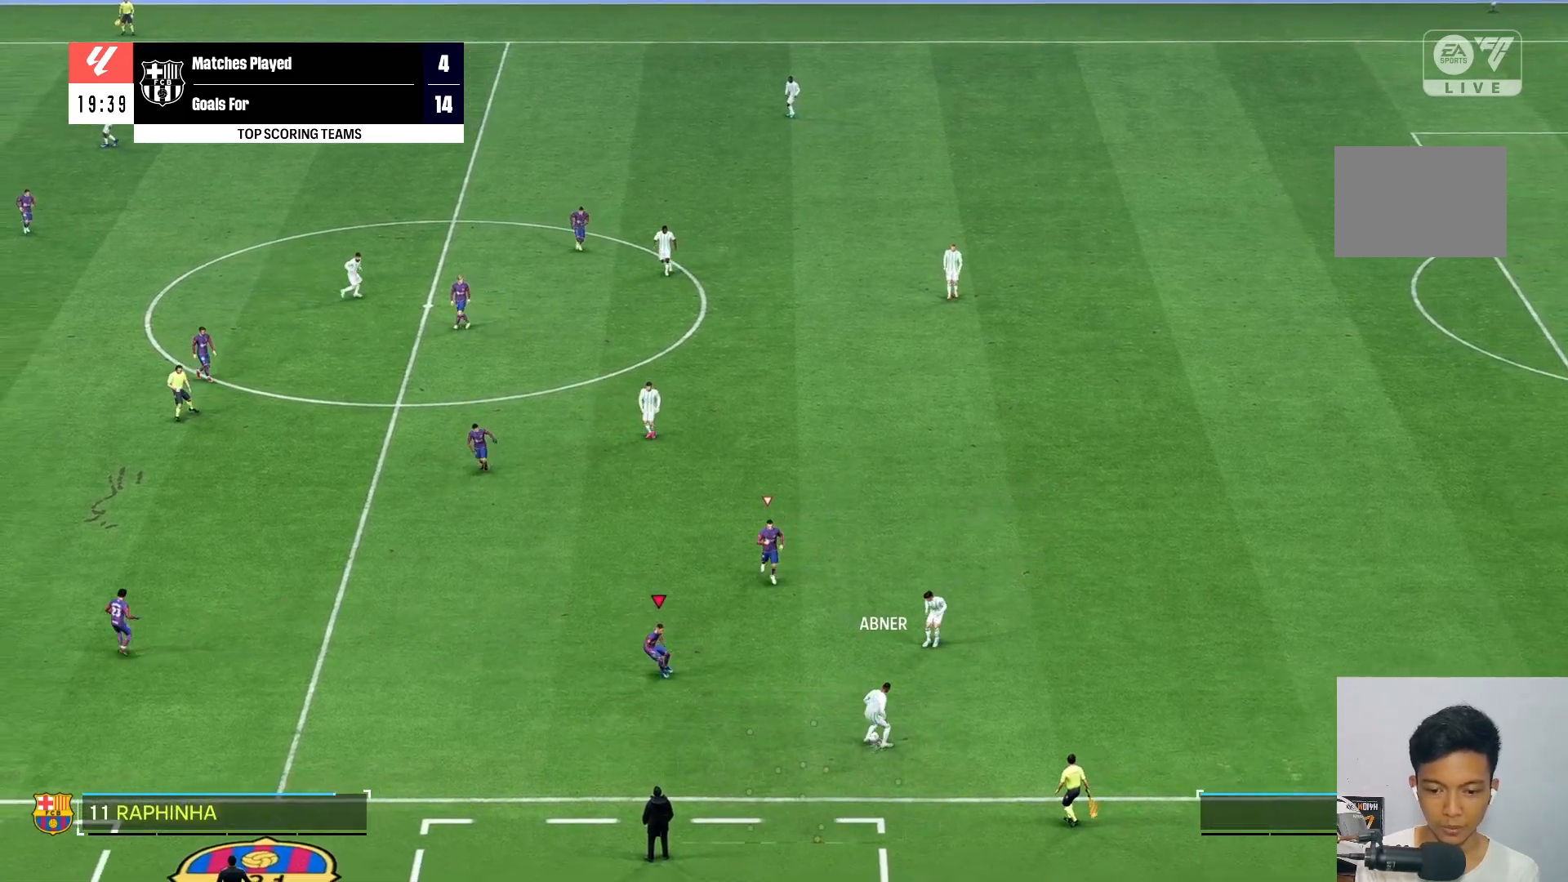
{"dt_ms": 500, "buttons": ["R2"], "left_stick": "down-right", "right_stick": "center", "events": [[33, "left_stick", "down-left"], [150, "R2", "down"], [333, "left_stick", "down-right"]]}